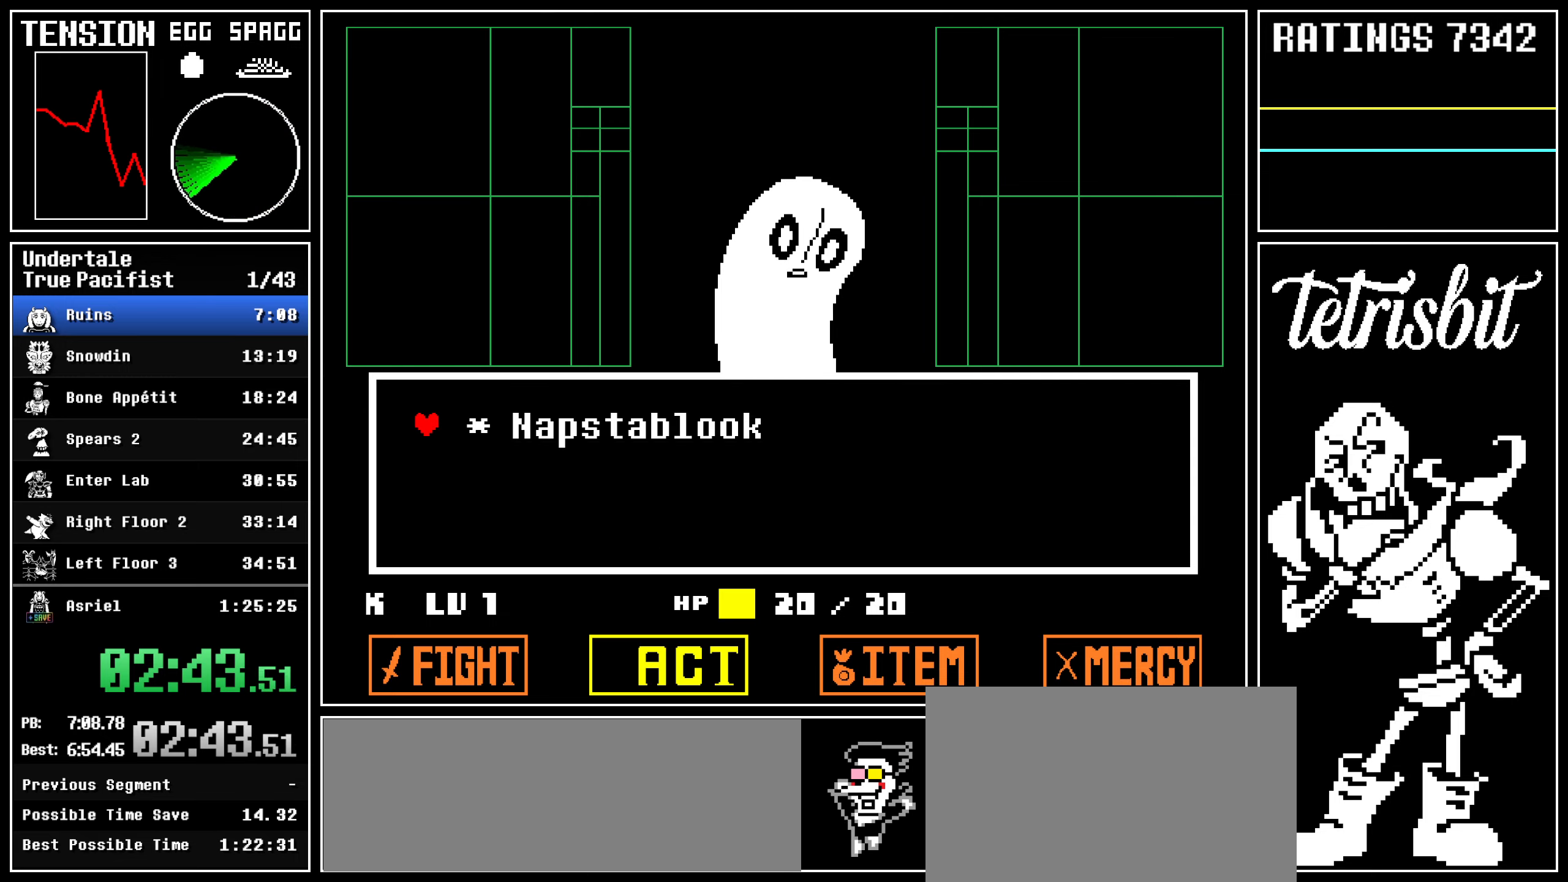
Gameplay with keyboard; each line is a JSON object with the keys held at the frame after it. "events" lists presses ("down") and releases ("up") of "c", "ctrl", "down", "left", "return", "right", "shift", "up" and "z" between this image and that frame as [ms after this image, input, new state], when the widget could be followed in between; "x" appears only as held states. No other keys are recorded. Mouse input is not recorded.
{"keys": ["return", "z"], "events": [[17, "z", "down"], [100, "z", "up"], [184, "down", "down"], [184, "right", "down"], [250, "down", "up"], [250, "right", "up"], [284, "z", "down"], [367, "z", "up"], [400, "return", "down"], [400, "shift", "down"], [434, "return", "up"], [434, "shift", "up"], [434, "z", "down"], [500, "return", "down"]]}
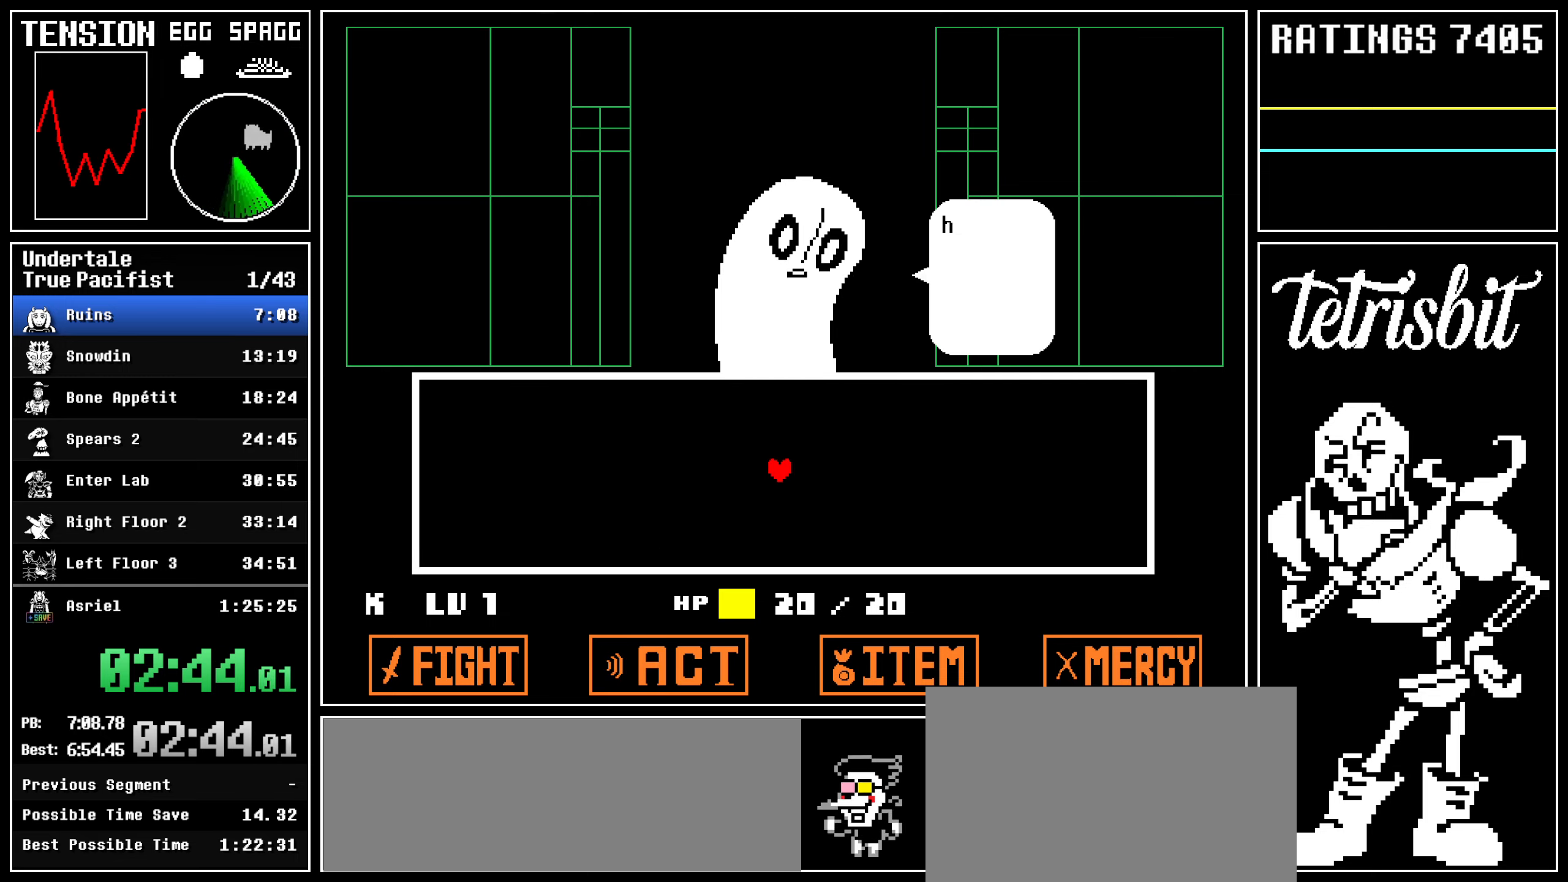
{"keys": ["return"], "events": [[17, "shift", "down"], [17, "z", "up"], [50, "shift", "up"], [84, "return", "up"], [84, "z", "down"], [150, "return", "down"], [167, "z", "up"], [184, "shift", "down"], [217, "shift", "up"], [217, "z", "down"], [234, "return", "up"], [300, "return", "down"], [300, "z", "up"], [334, "shift", "down"], [350, "shift", "up"], [400, "return", "up"], [400, "z", "down"], [450, "return", "down"], [450, "z", "up"], [484, "shift", "down"], [500, "shift", "up"]]}
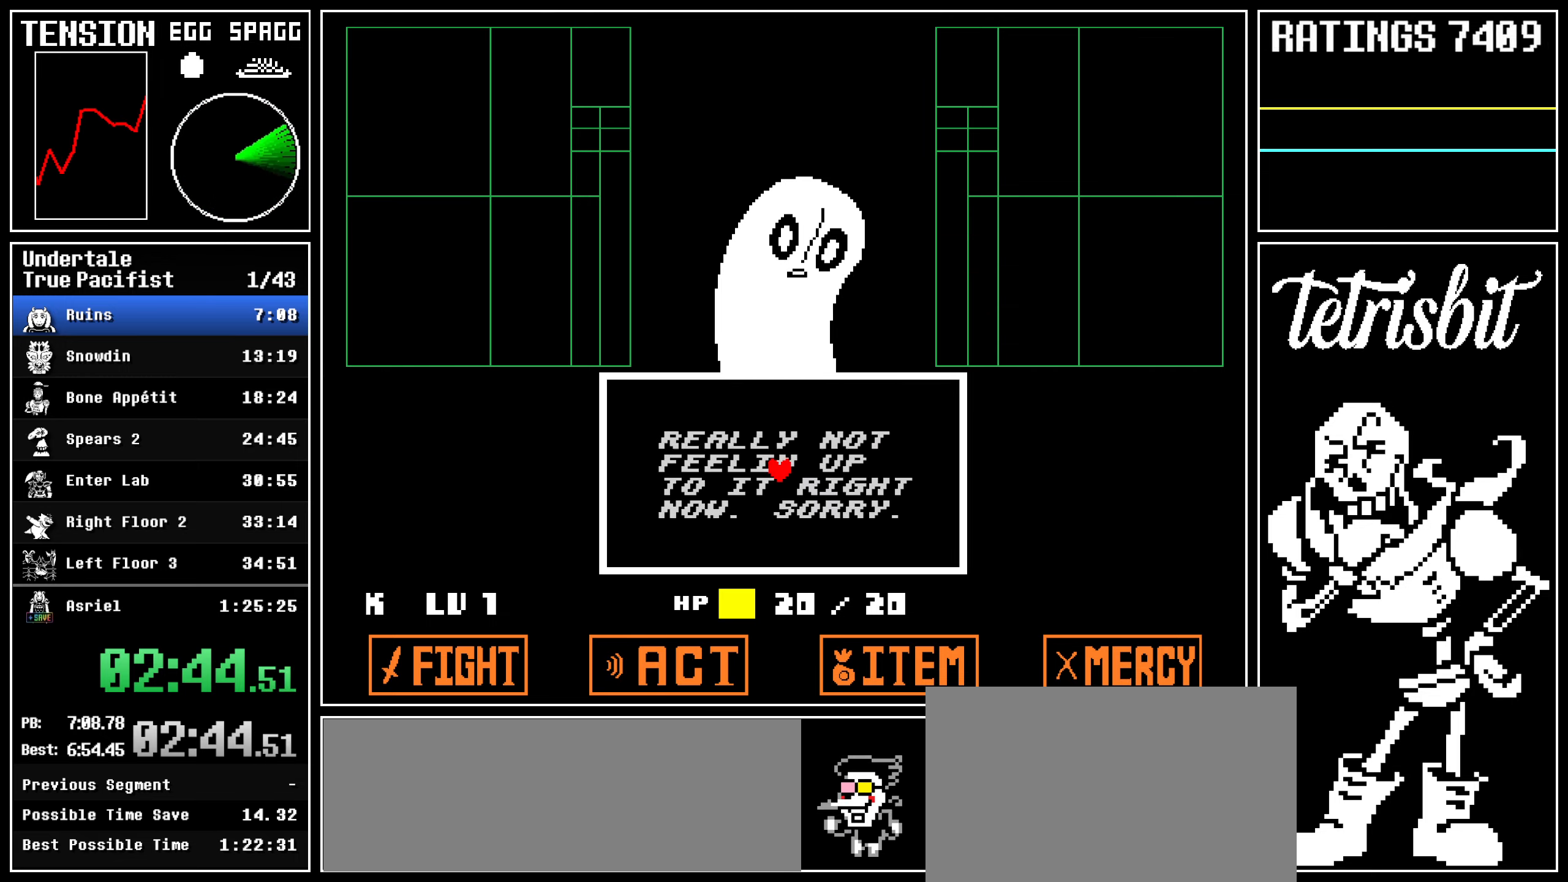
{"keys": ["shift"], "events": [[17, "return", "up"], [34, "z", "down"], [84, "return", "down"], [100, "shift", "down"], [134, "z", "up"], [167, "return", "up"]]}
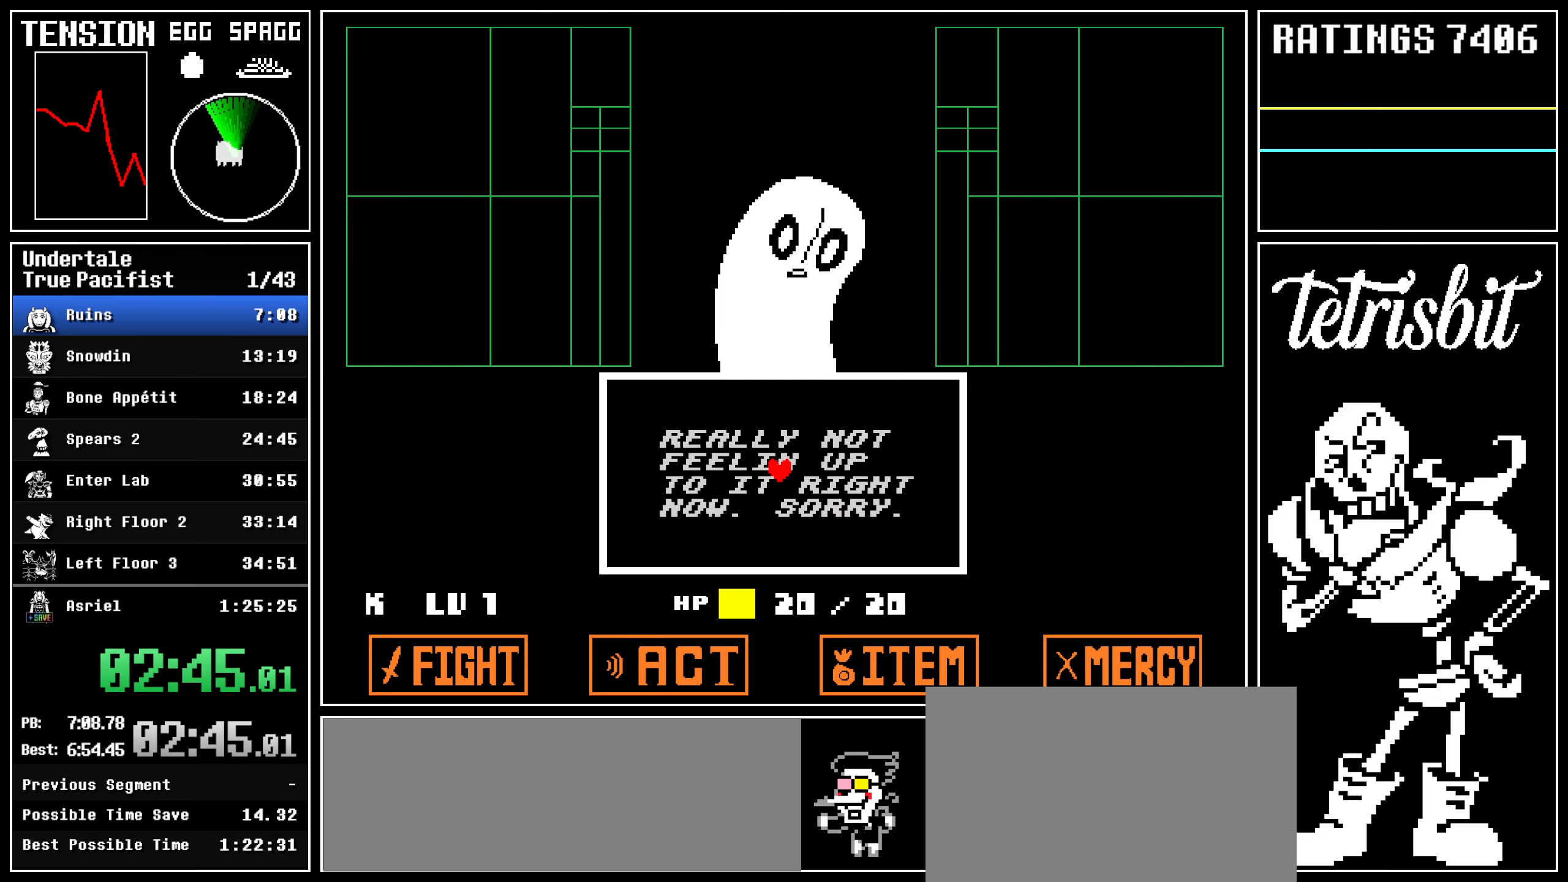
{"keys": ["left", "shift", "up"], "events": [[117, "left", "down"], [117, "up", "down"]]}
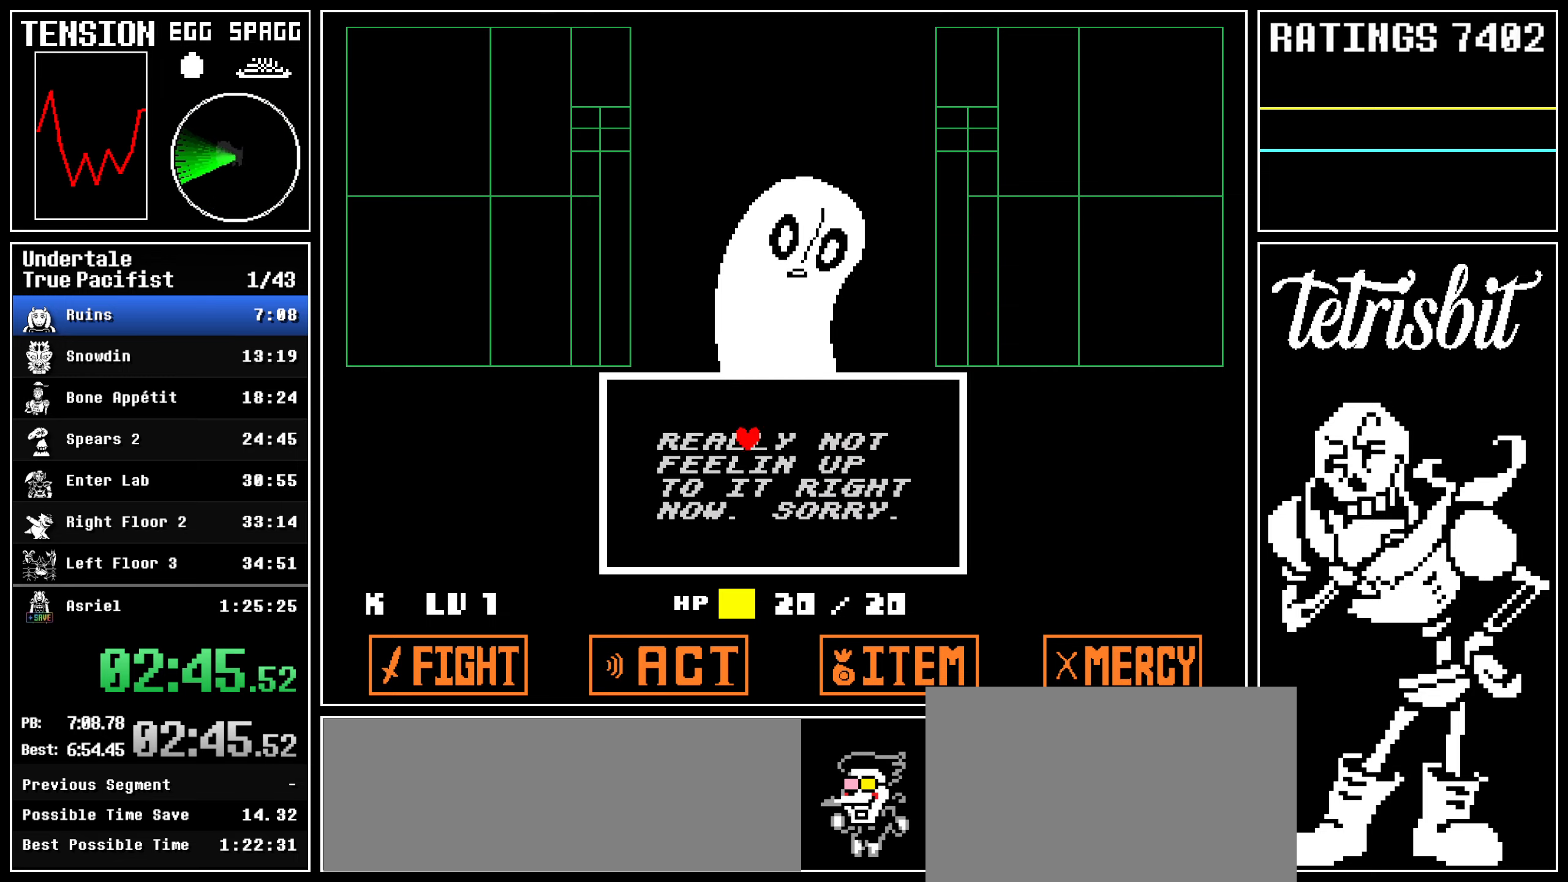
{"keys": ["left", "shift", "up"], "events": []}
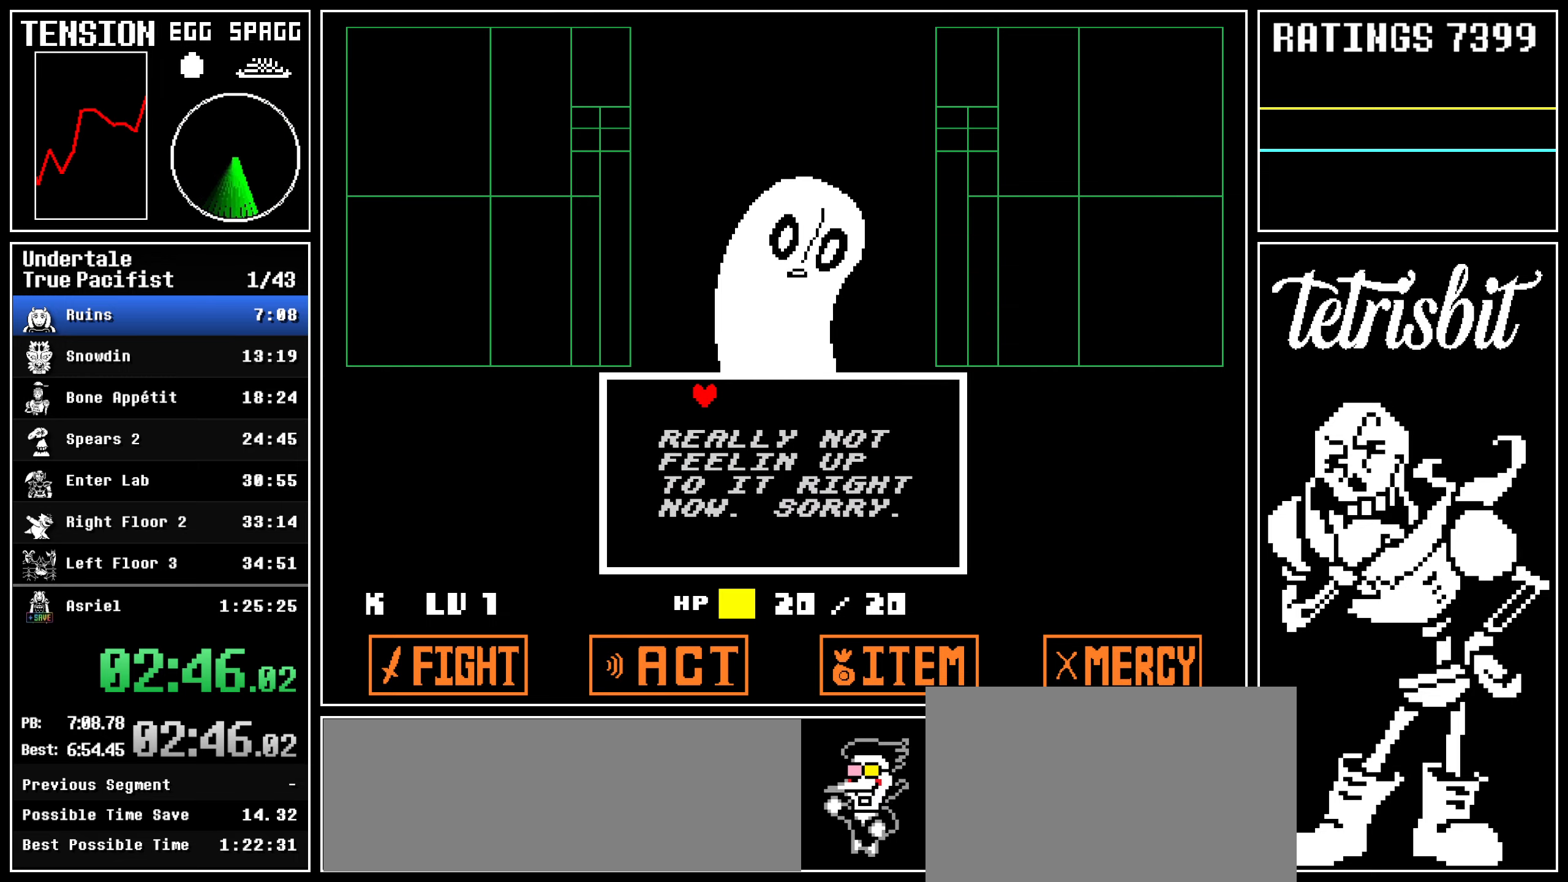
{"keys": ["down", "left", "shift"], "events": [[34, "down", "down"], [34, "up", "up"]]}
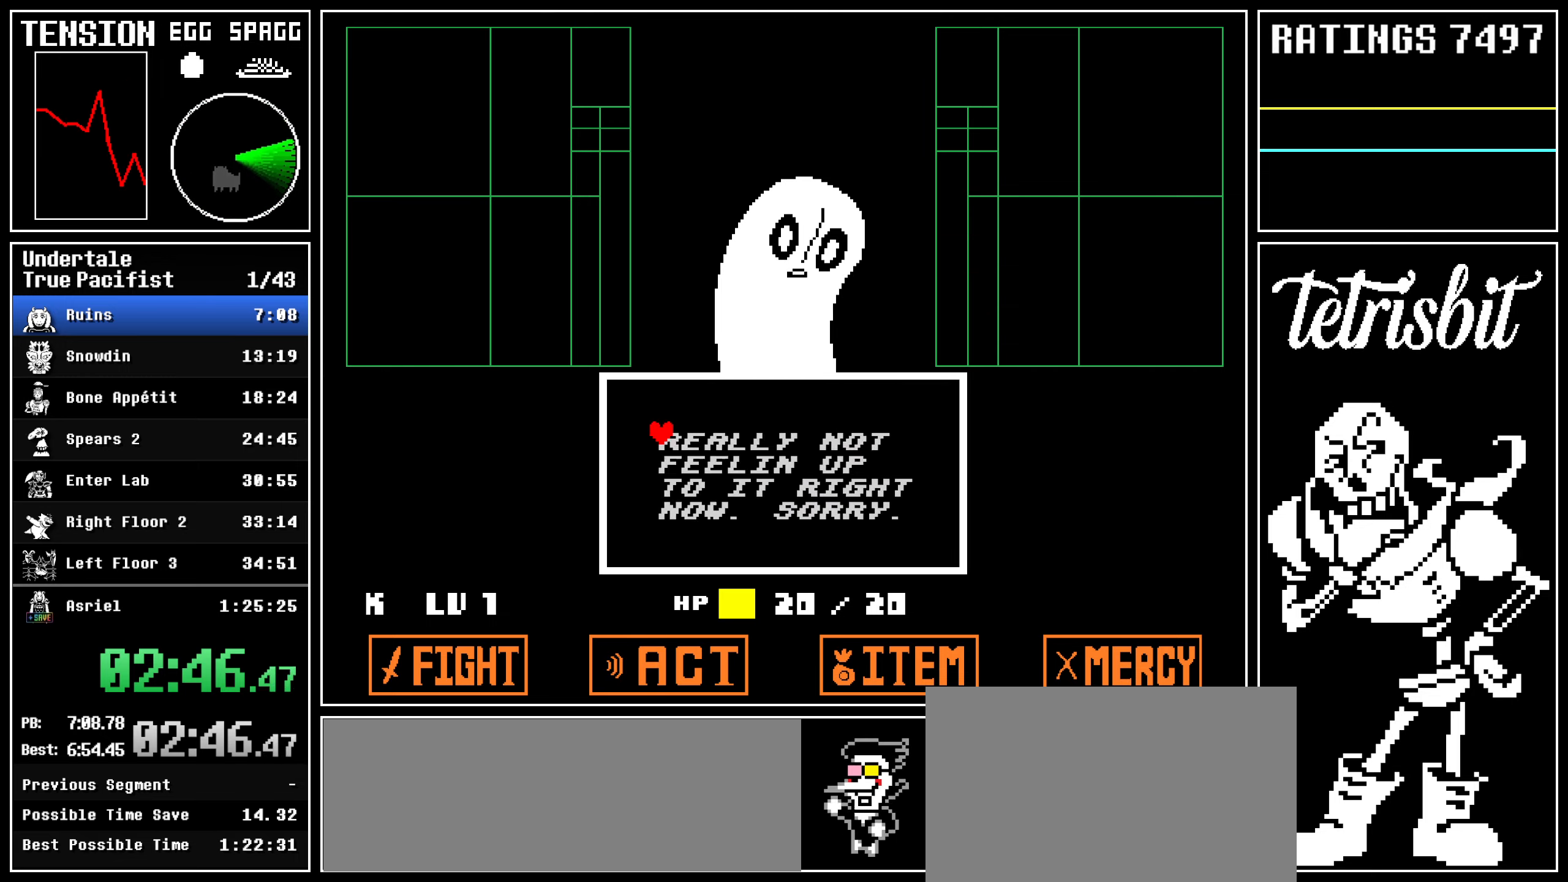
{"keys": ["down", "right", "shift"], "events": [[484, "right", "down"], [500, "left", "up"]]}
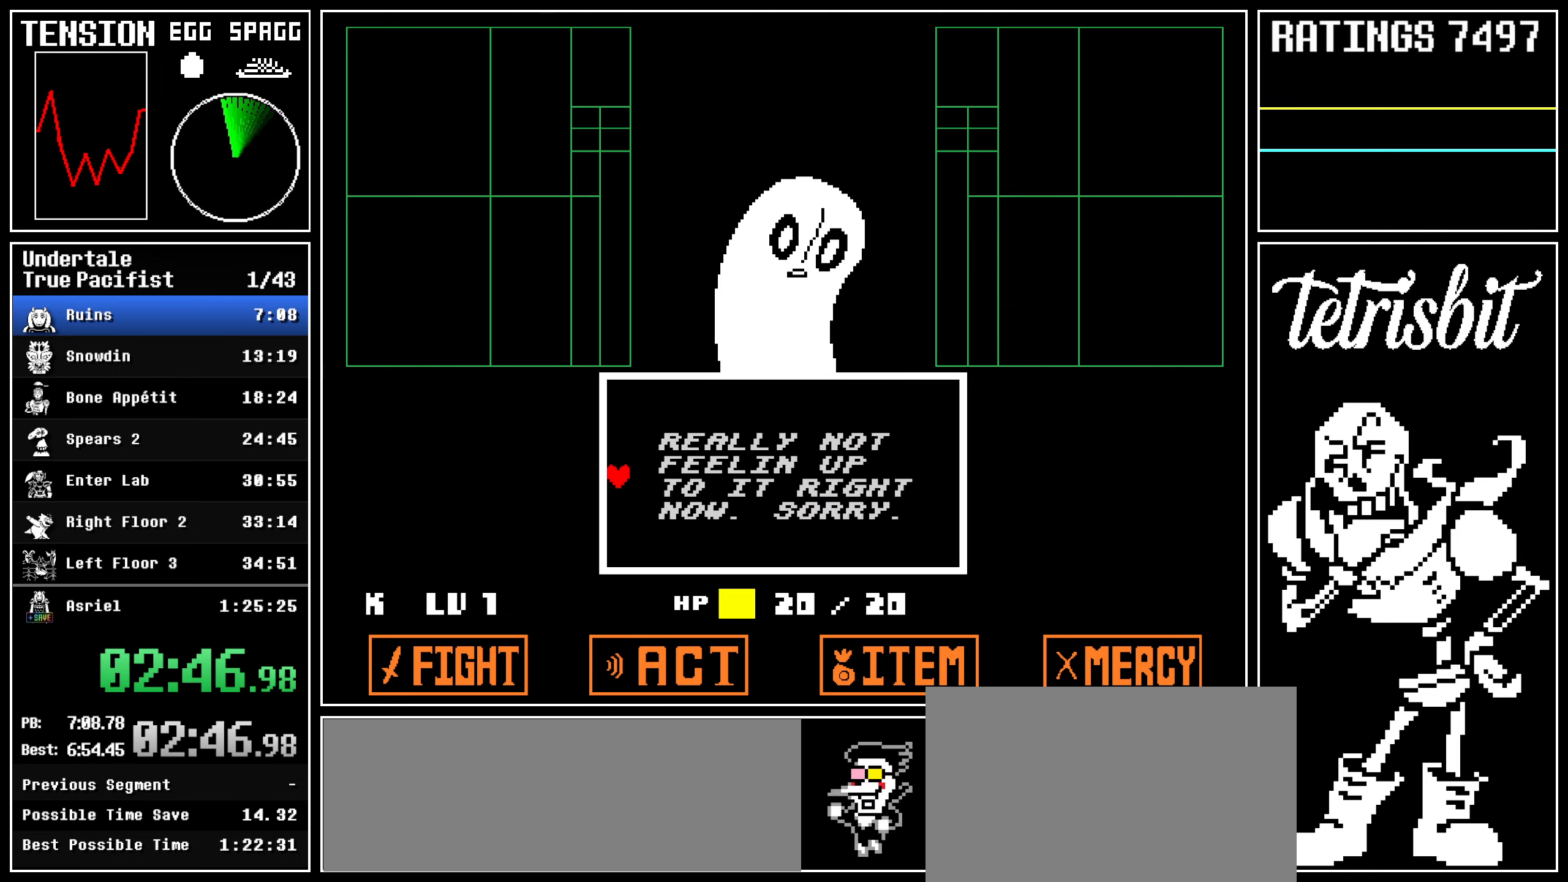
{"keys": ["down", "right", "shift"], "events": []}
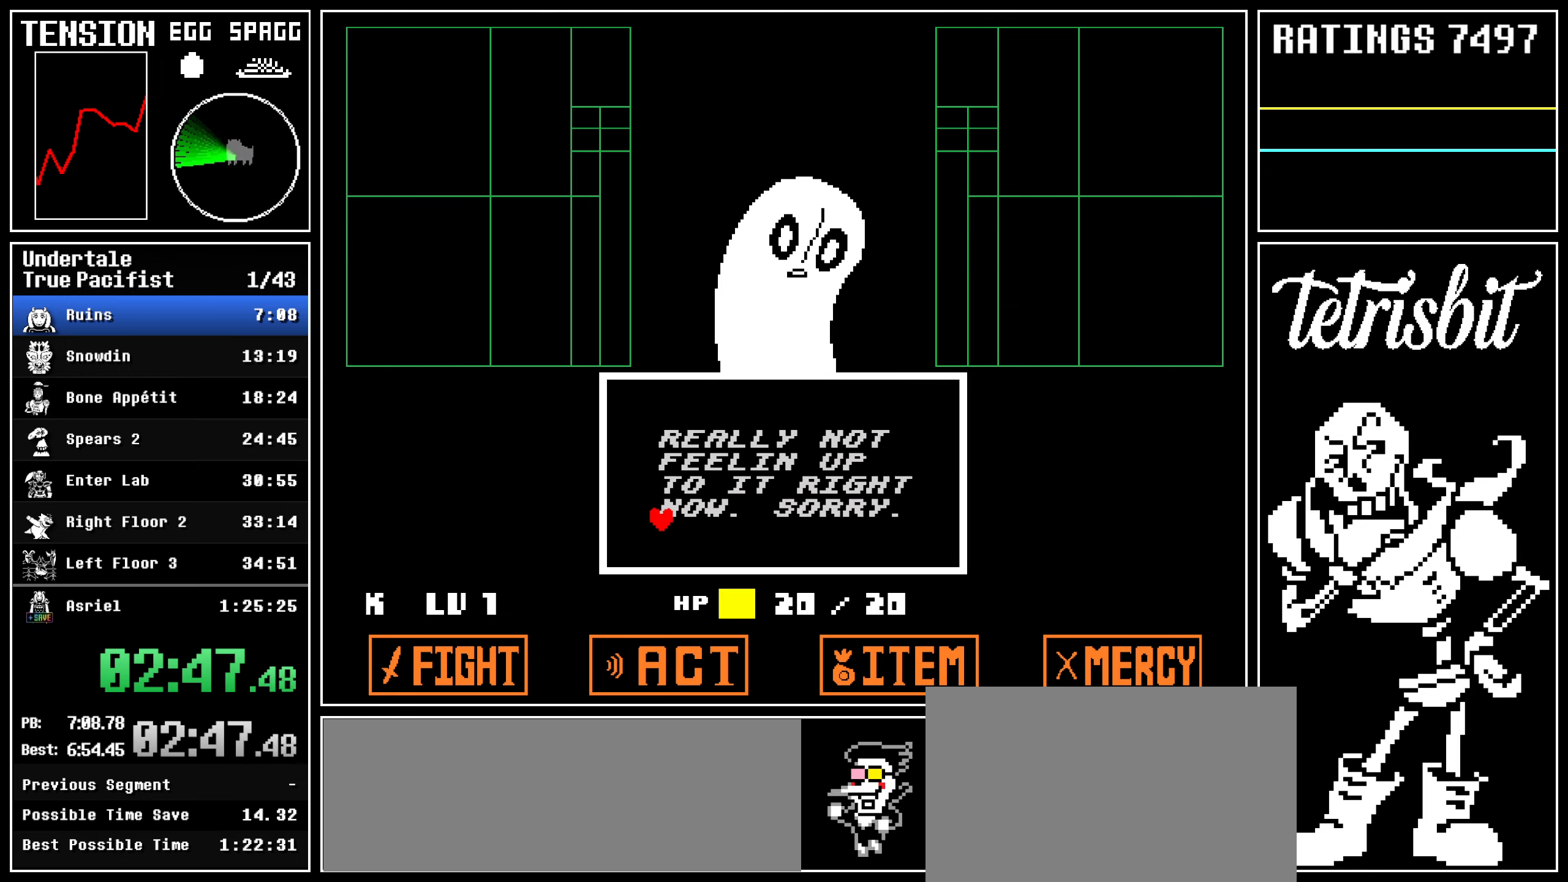
{"keys": ["right", "shift", "up"], "events": [[350, "down", "up"], [350, "up", "down"]]}
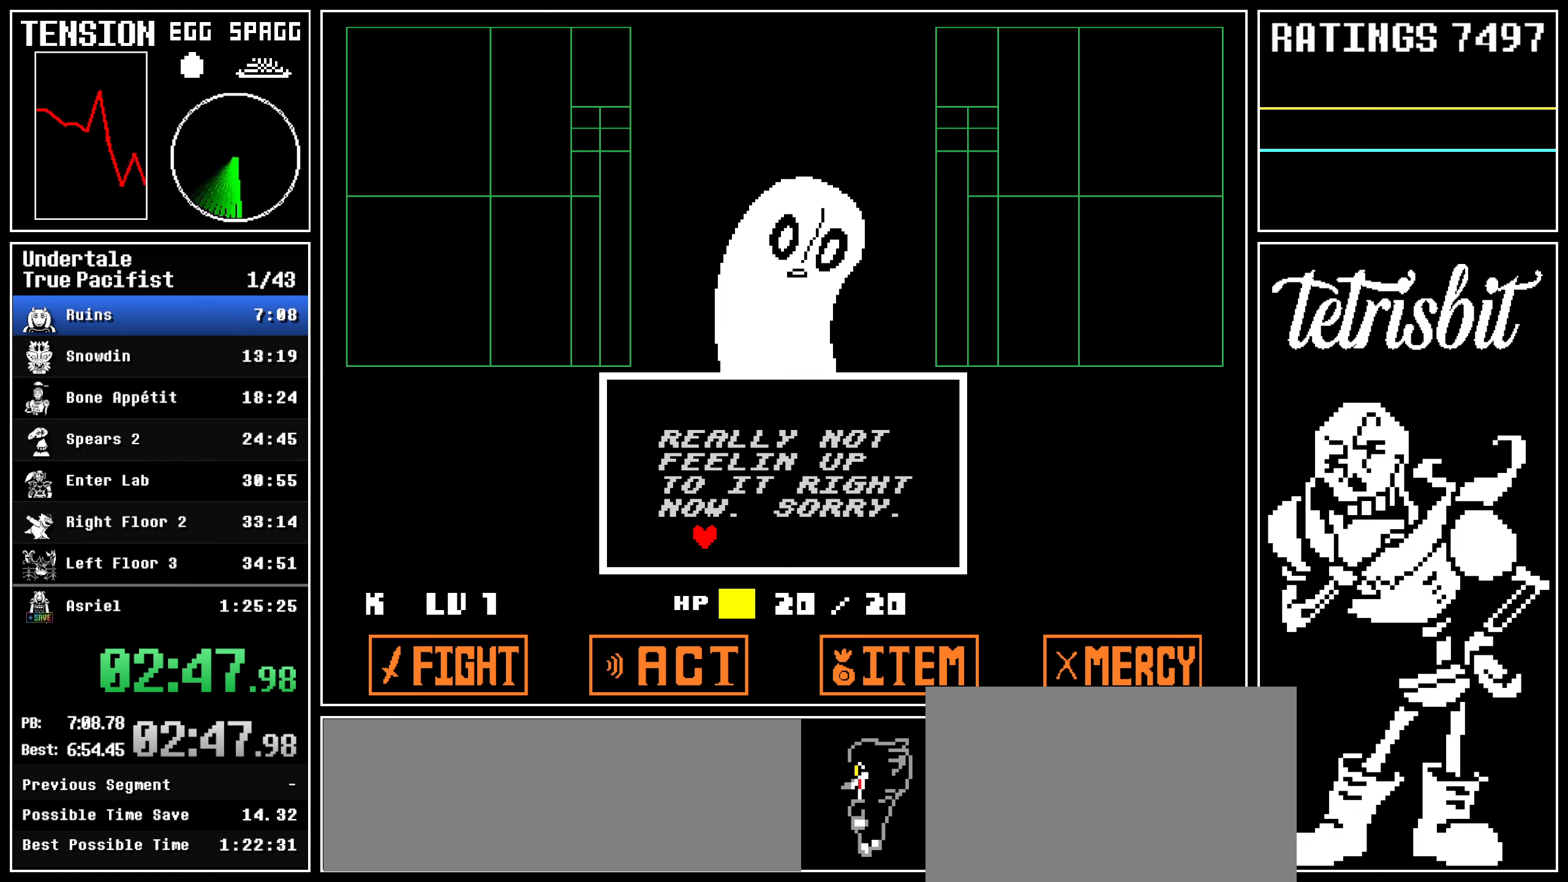
{"keys": ["right", "shift", "up"], "events": []}
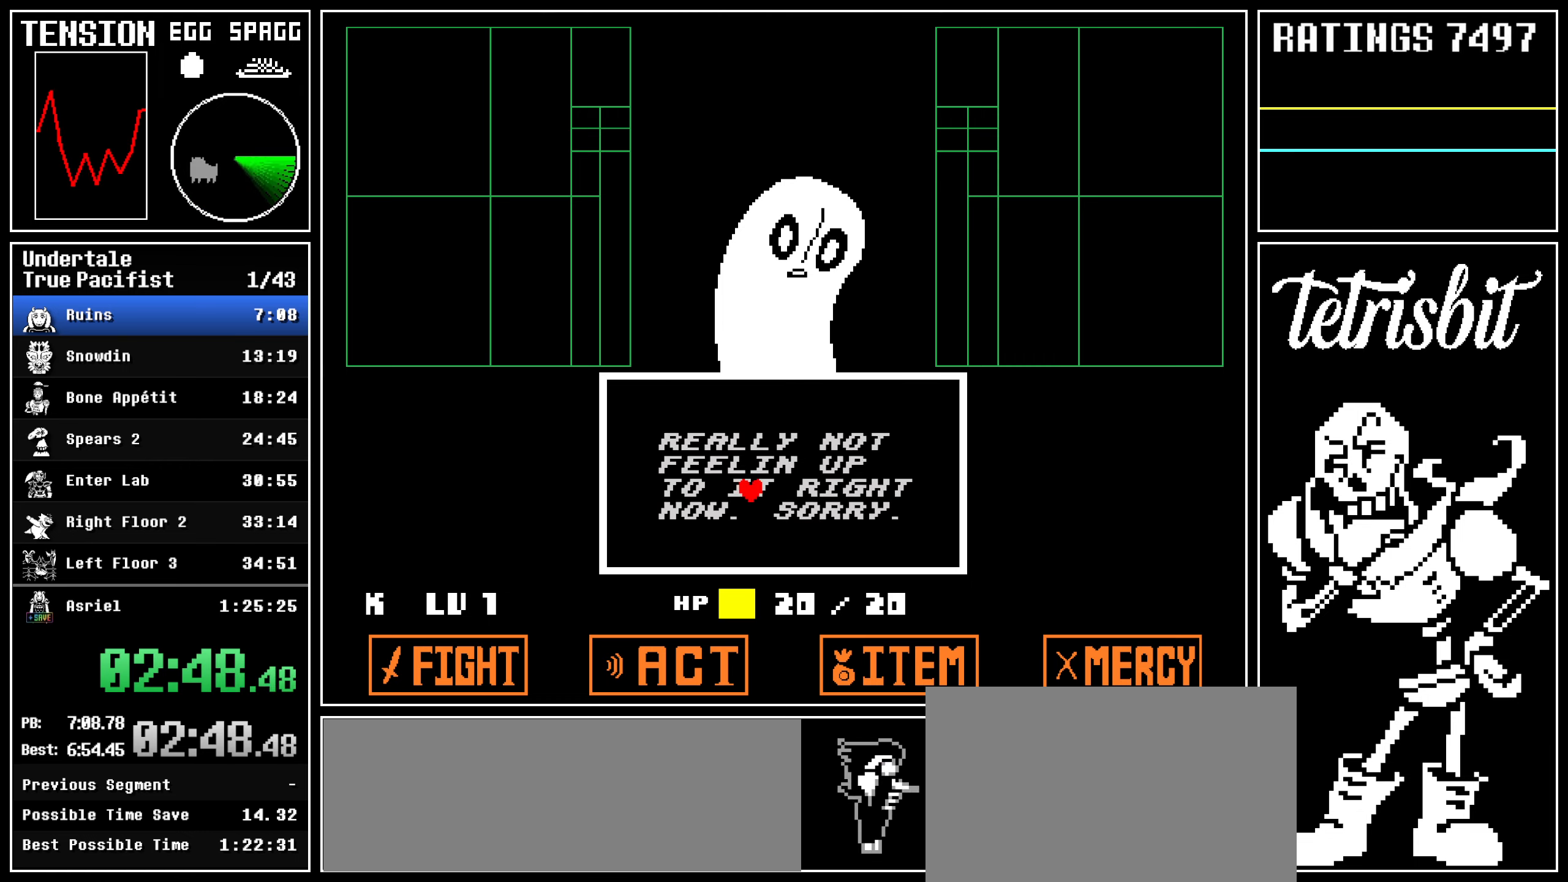
{"keys": ["right", "shift", "up"], "events": []}
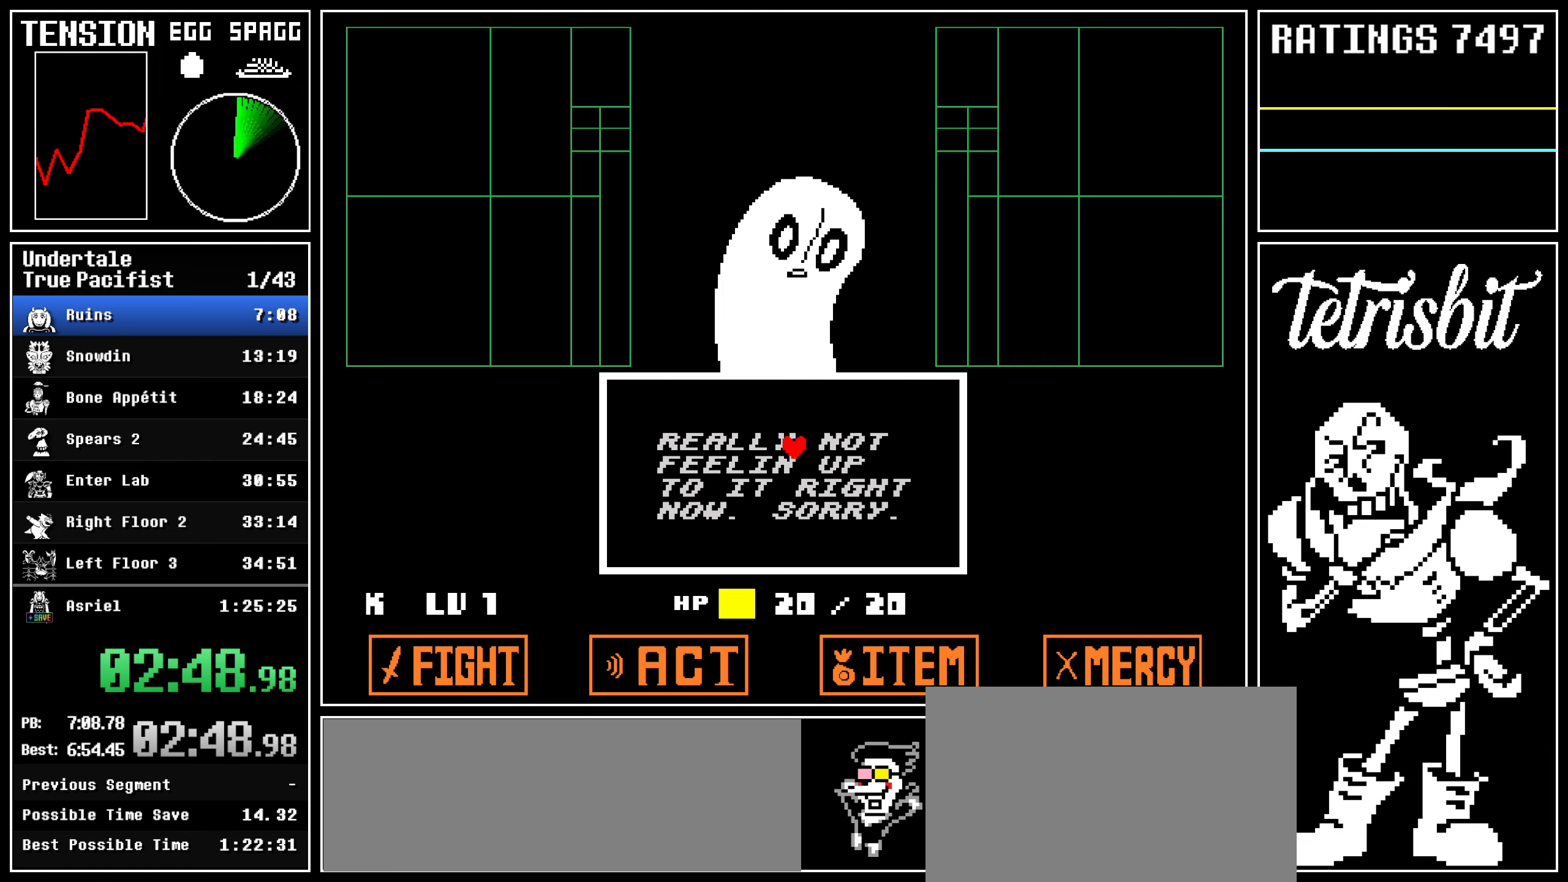
{"keys": ["right", "shift", "up"], "events": []}
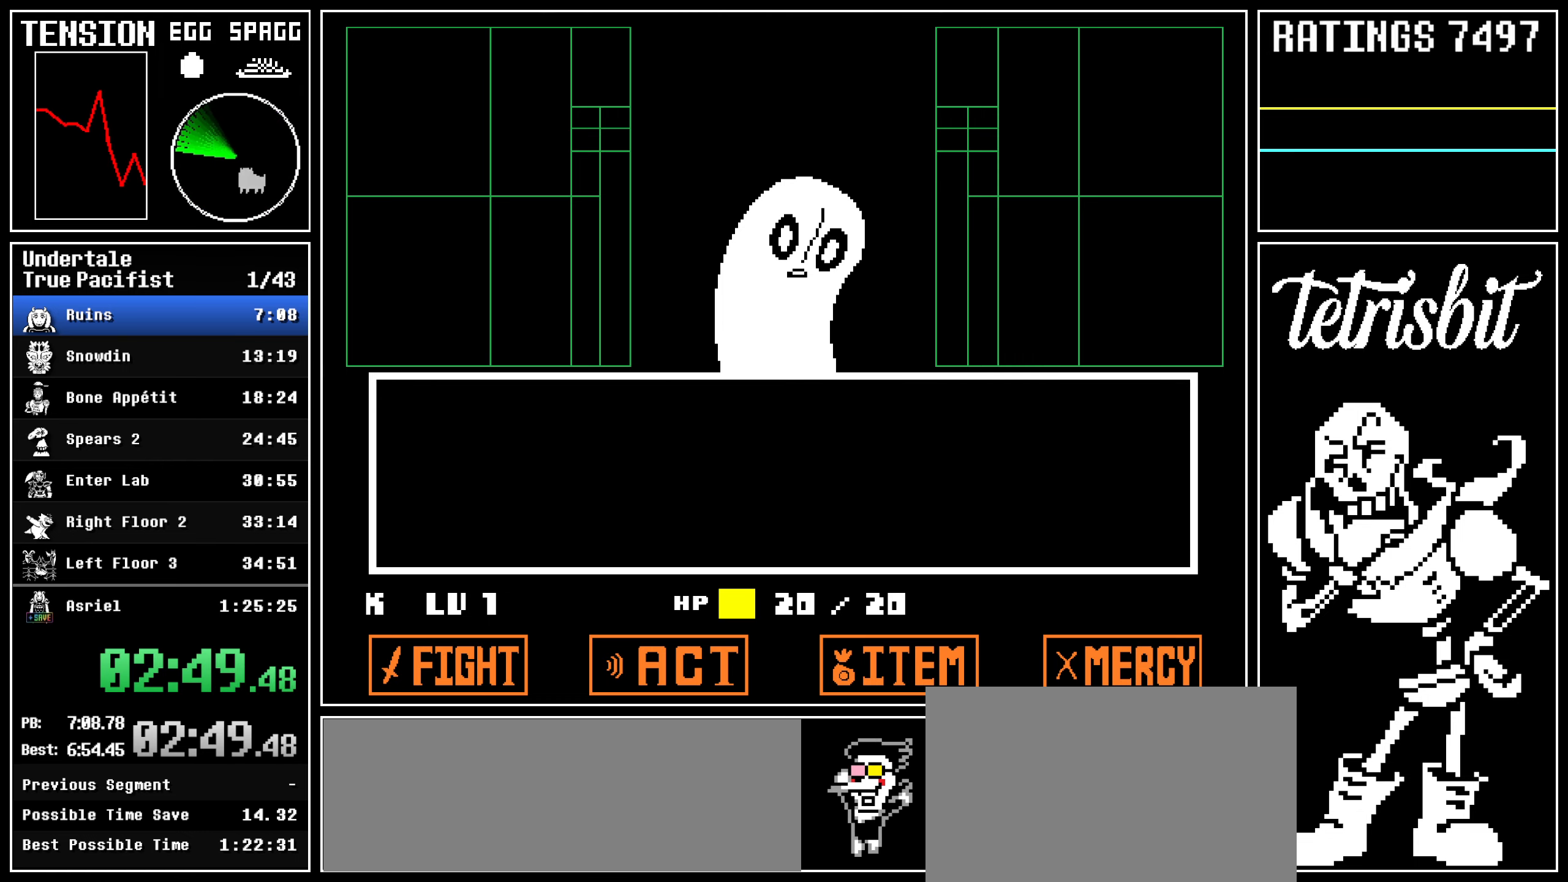
{"keys": ["z"], "events": [[34, "shift", "up"], [34, "up", "up"], [50, "right", "up"], [117, "z", "down"], [184, "z", "up"], [250, "z", "down"], [350, "right", "down"], [350, "z", "up"], [367, "down", "down"], [434, "down", "up"], [434, "right", "up"], [484, "z", "down"]]}
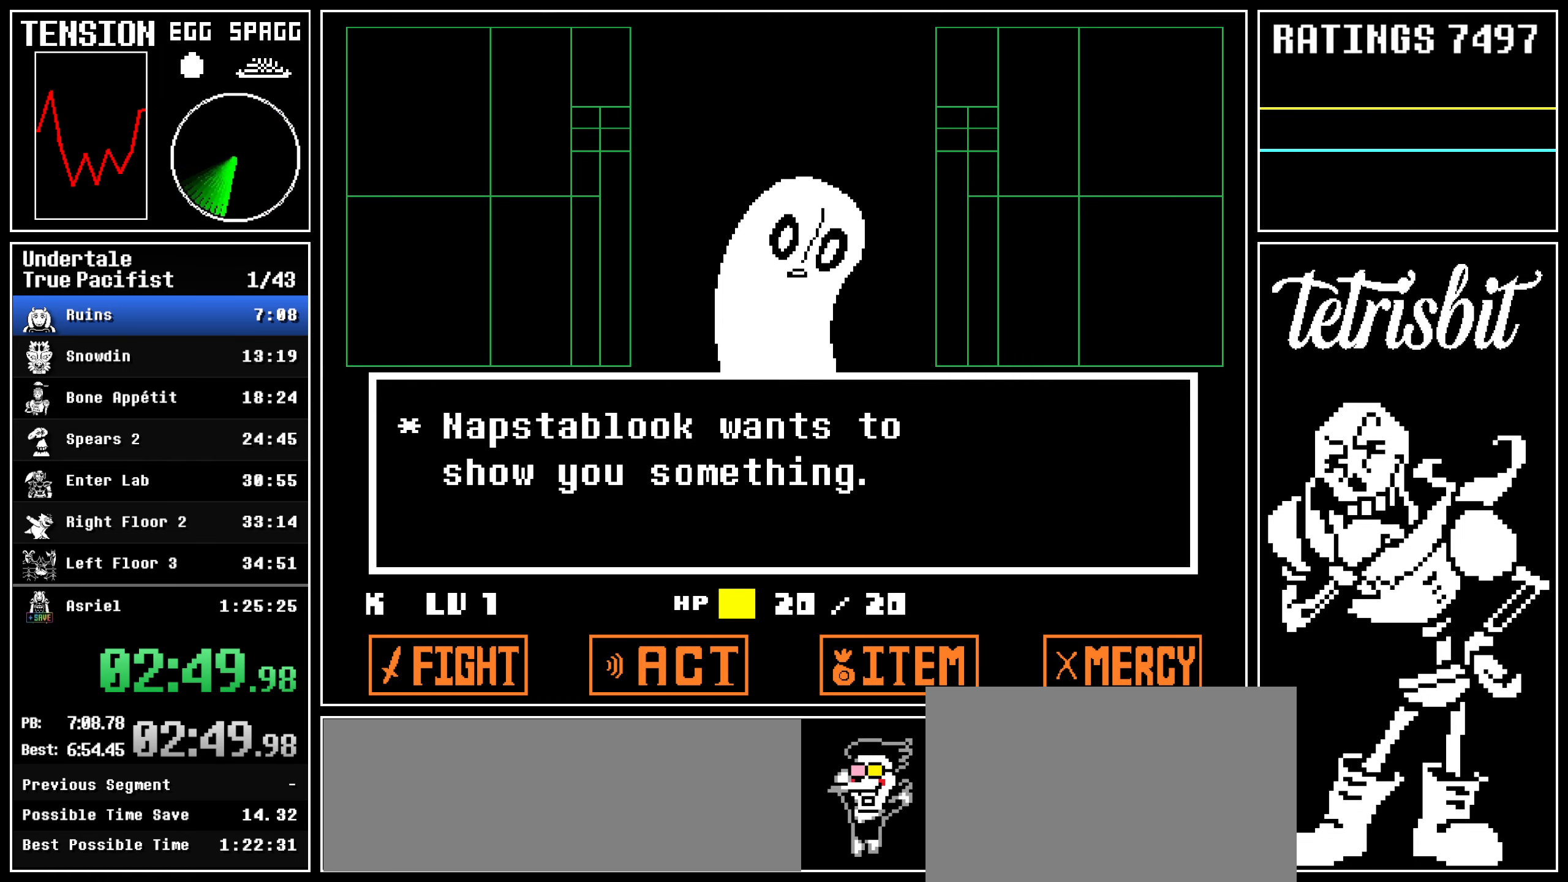
{"keys": ["return", "shift"], "events": [[50, "return", "down"], [50, "z", "up"], [67, "shift", "down"], [84, "shift", "up"], [117, "return", "up"], [117, "z", "down"], [184, "return", "down"], [217, "shift", "down"], [217, "z", "up"], [234, "shift", "up"], [267, "return", "up"], [267, "z", "down"], [334, "return", "down"], [350, "z", "up"], [367, "shift", "down"], [400, "return", "up"], [400, "shift", "up"], [417, "z", "down"], [467, "return", "down"], [500, "shift", "down"], [500, "z", "up"]]}
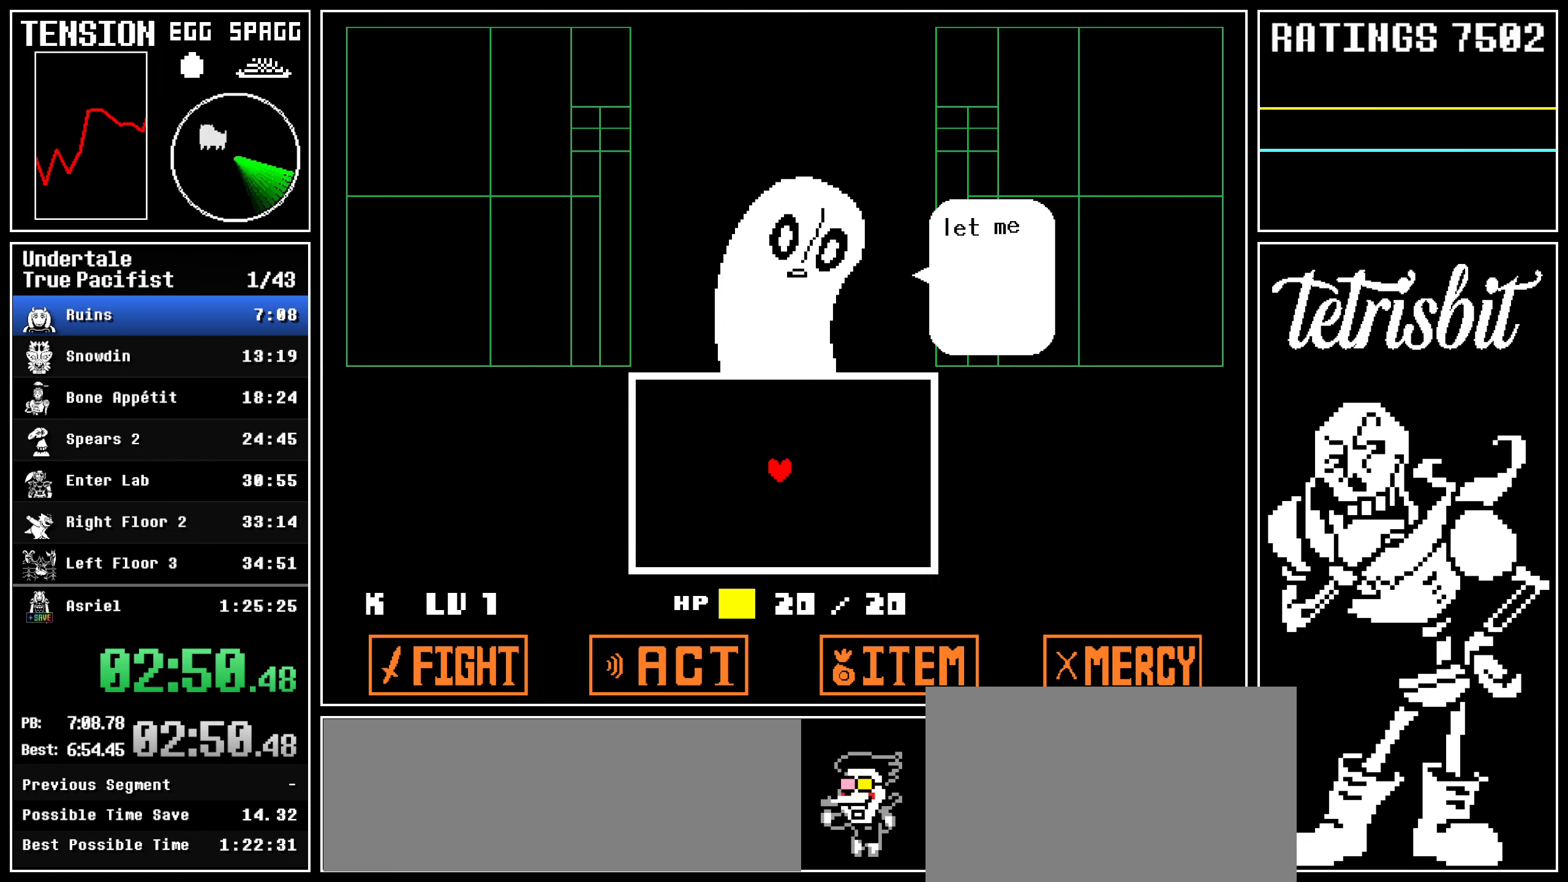
{"keys": ["shift"], "events": [[17, "shift", "up"], [67, "return", "up"], [67, "z", "down"], [117, "return", "down"], [134, "z", "up"], [150, "shift", "down"], [184, "shift", "up"], [200, "return", "up"], [217, "z", "down"], [250, "return", "down"], [284, "shift", "down"], [284, "z", "up"], [400, "return", "up"]]}
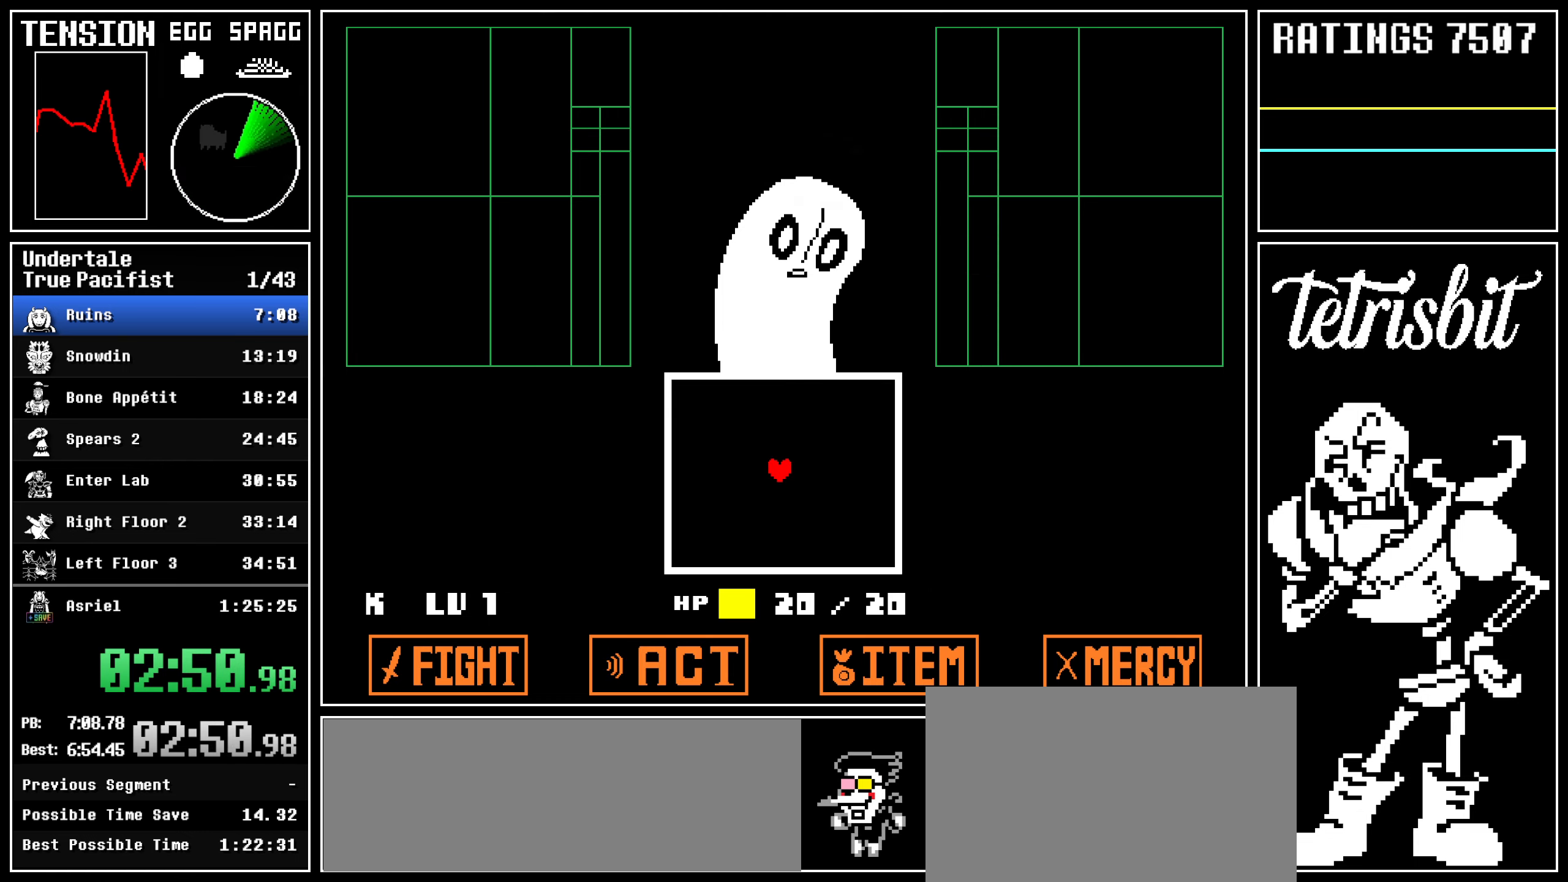
{"keys": ["left", "shift", "up"], "events": [[67, "left", "down"], [84, "up", "down"]]}
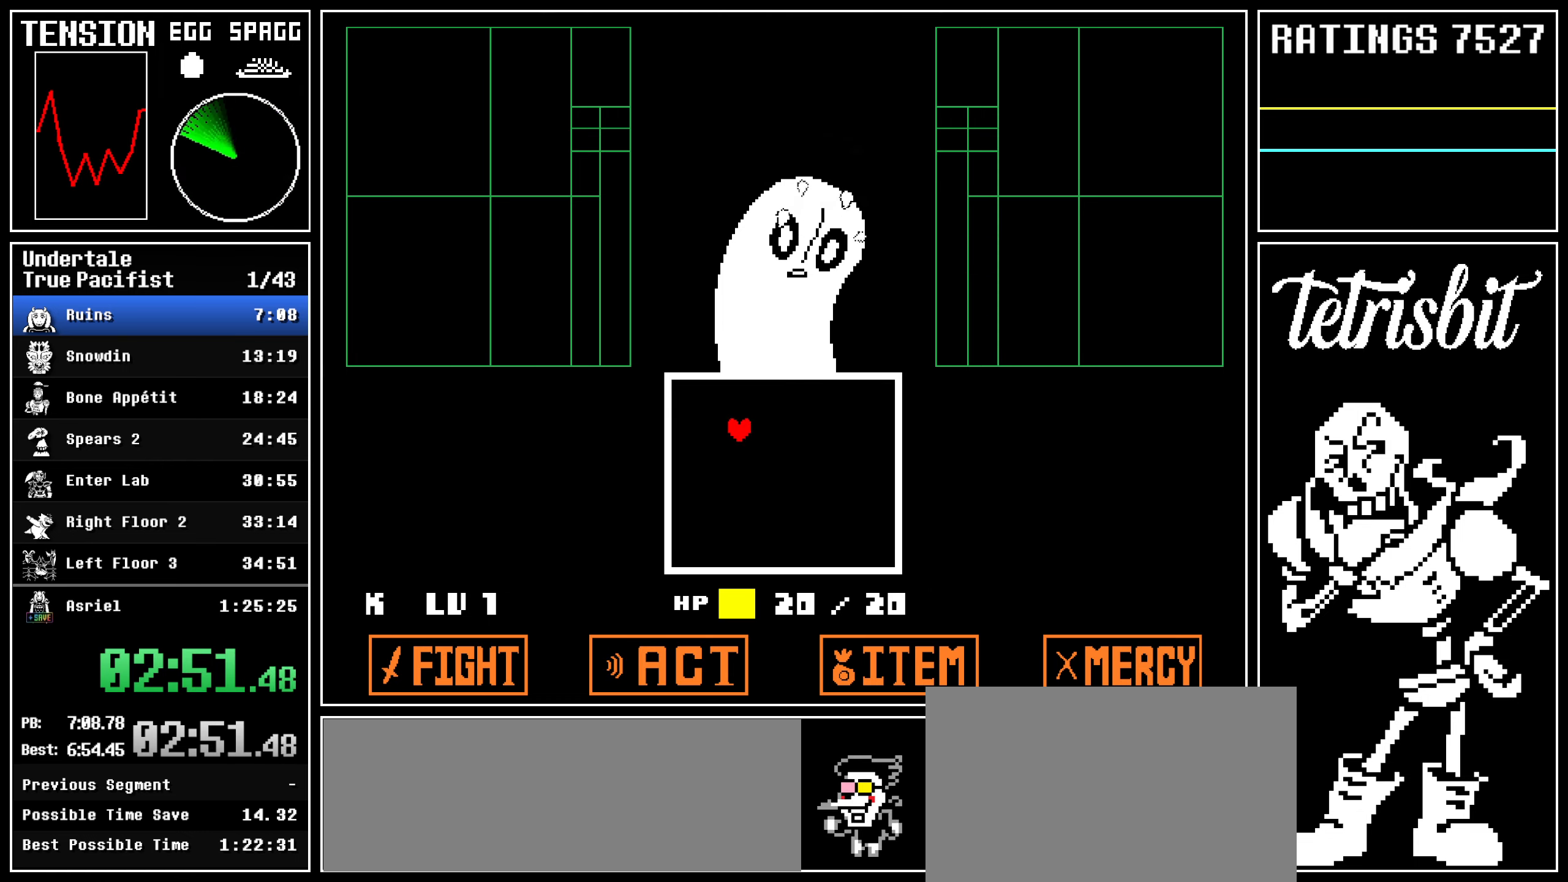
{"keys": ["down", "left", "shift"], "events": [[467, "down", "down"], [484, "up", "up"]]}
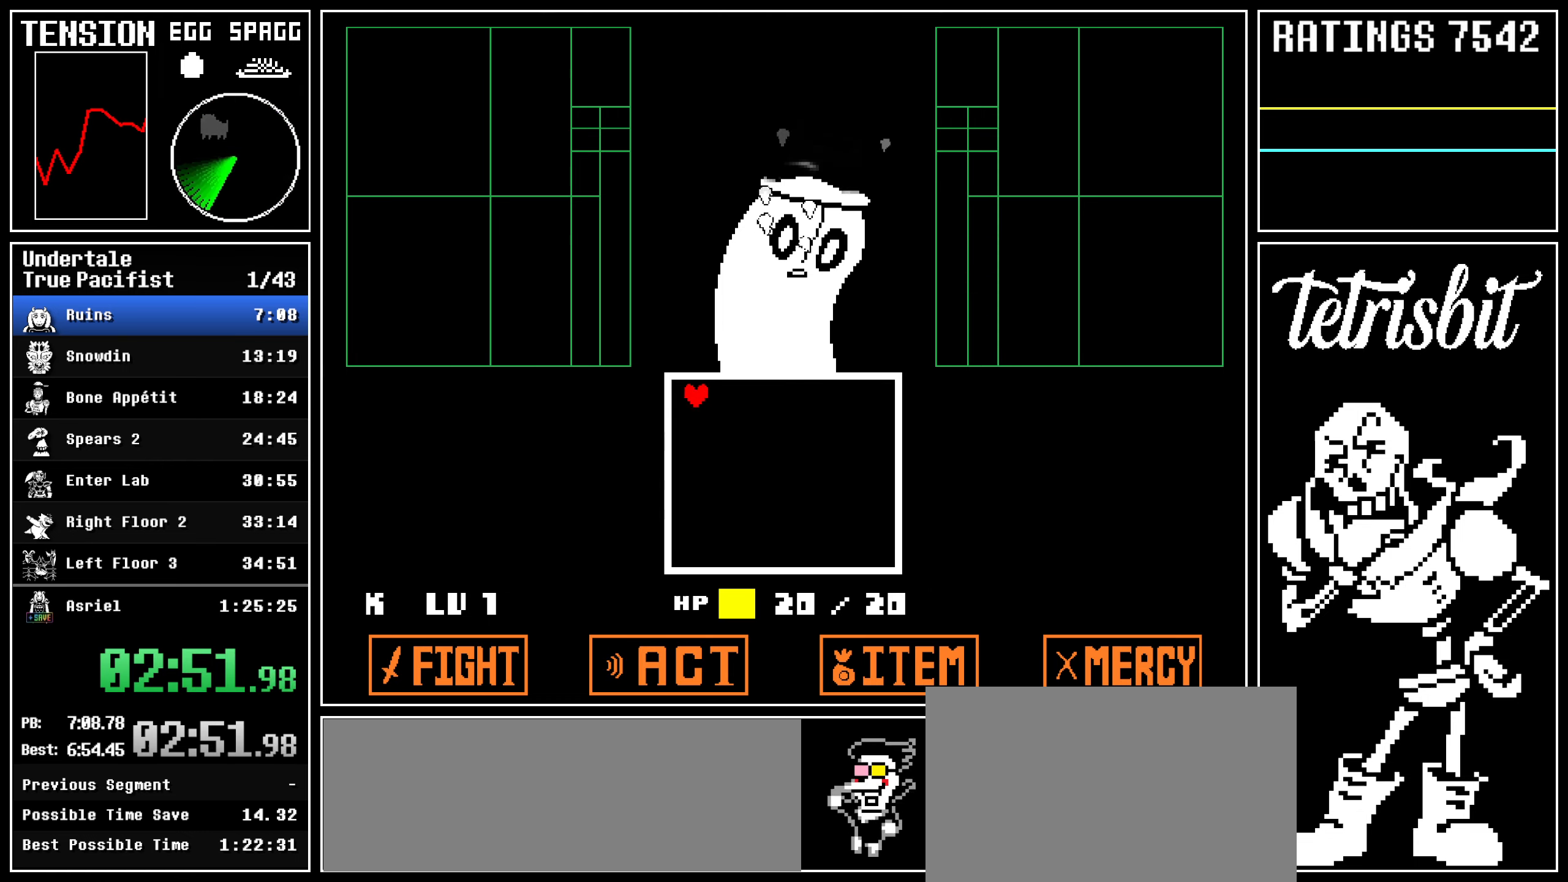
{"keys": ["down", "right", "shift"], "events": [[217, "right", "down"], [234, "left", "up"]]}
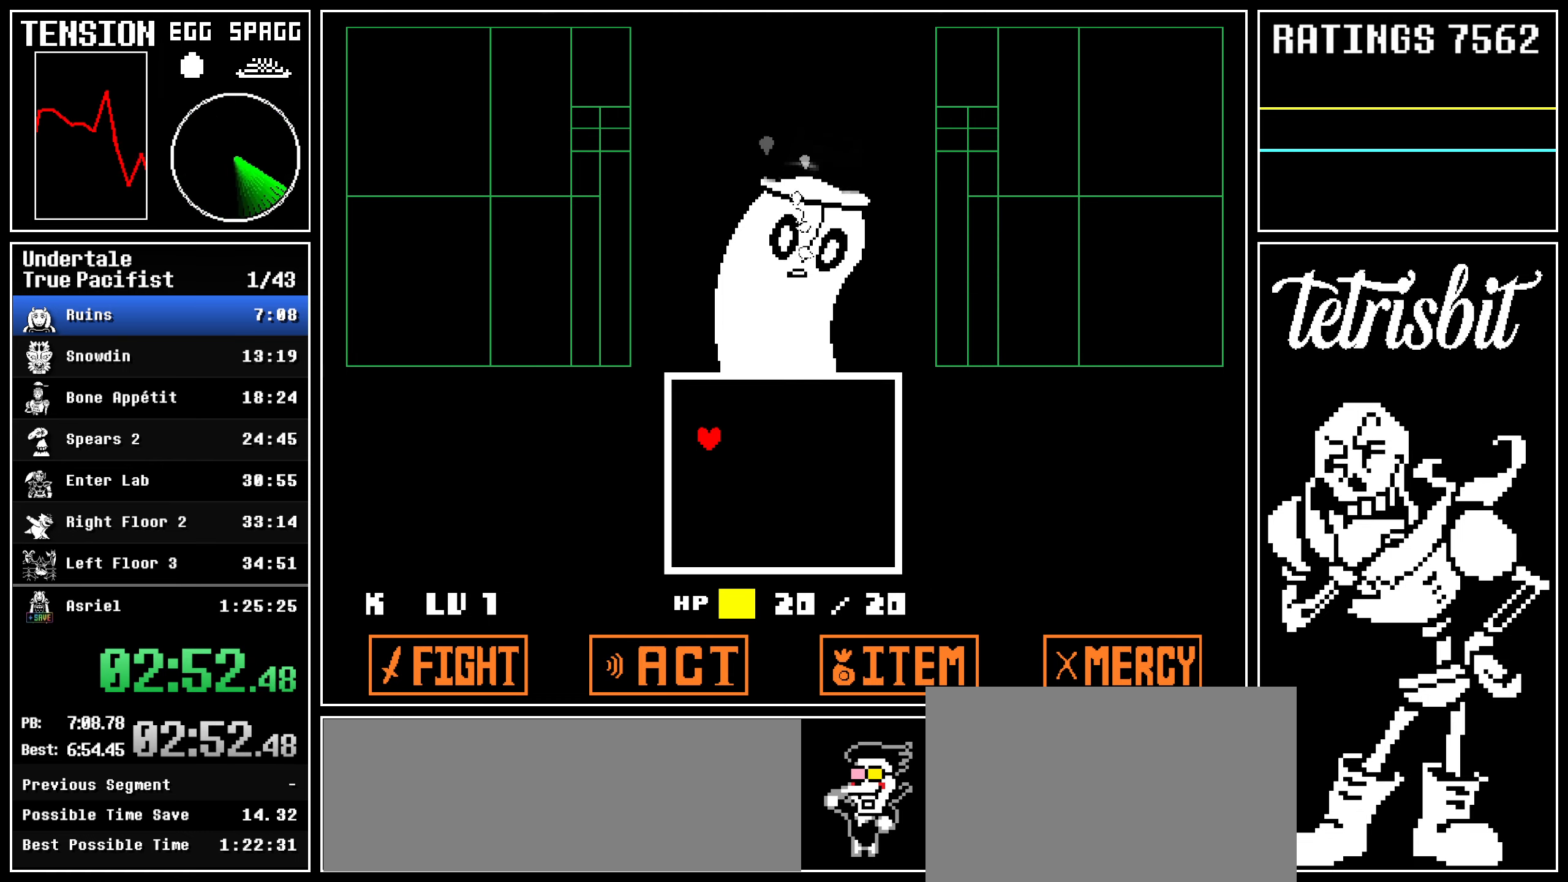
{"keys": ["down", "right", "shift"], "events": []}
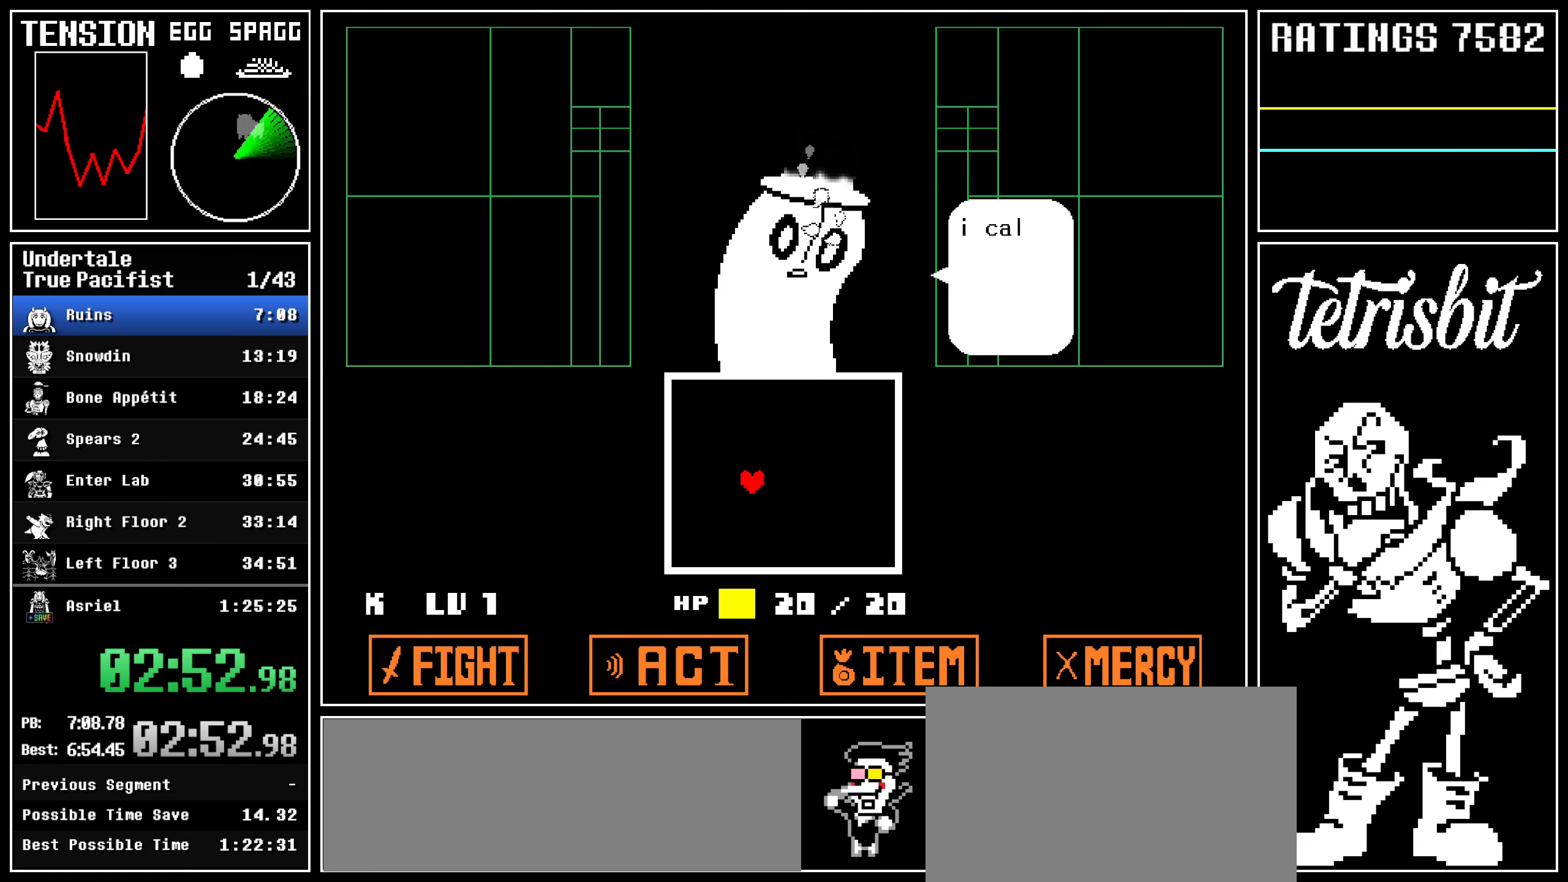
{"keys": ["down", "right", "shift"], "events": []}
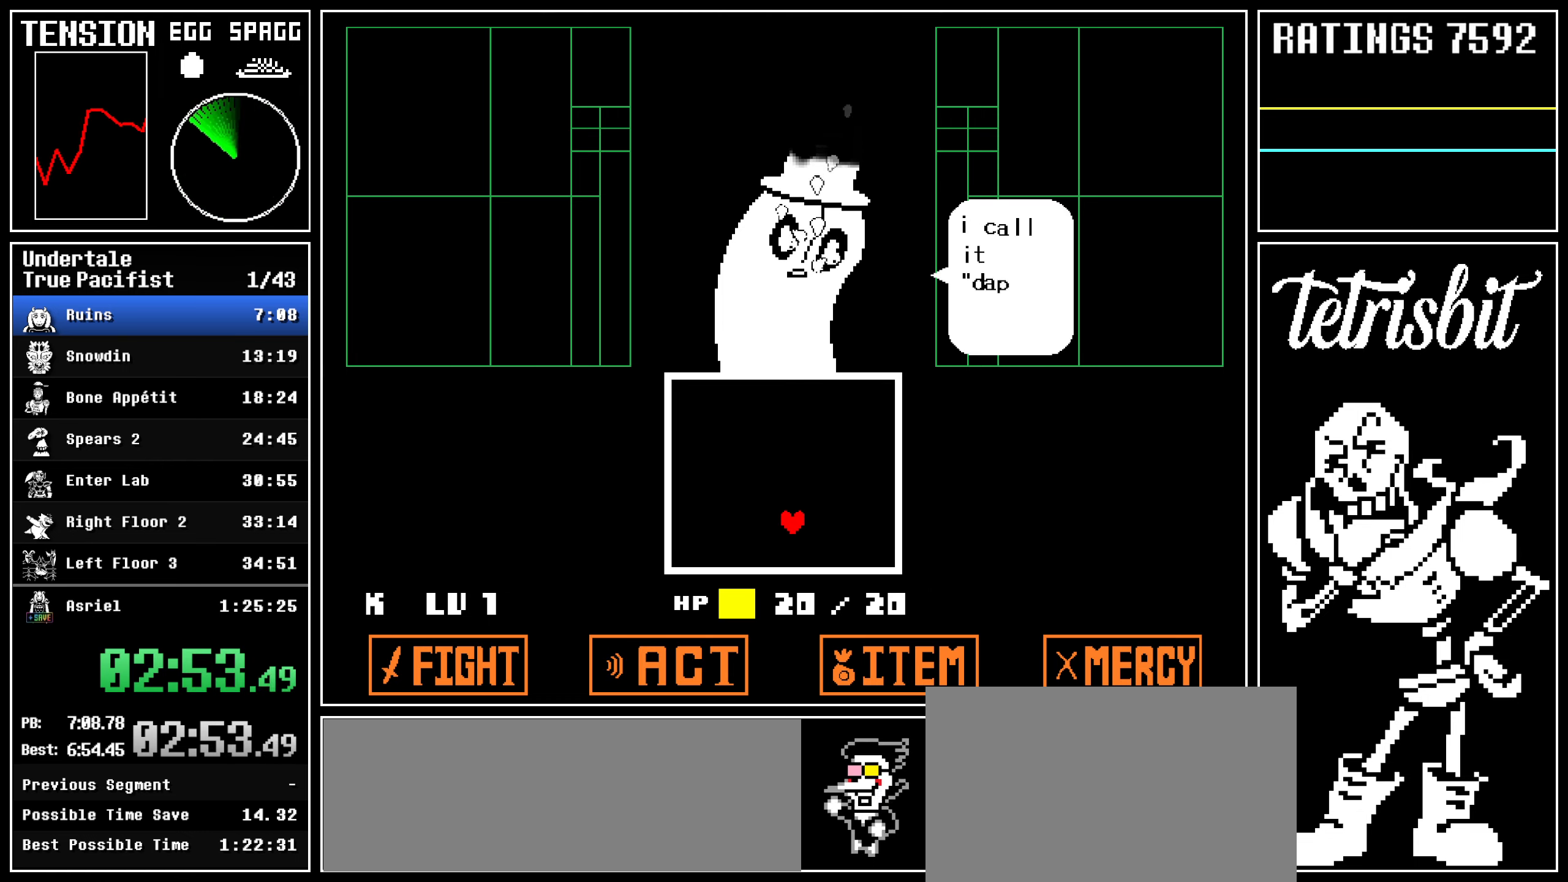
{"keys": ["right", "shift", "up"], "events": [[367, "down", "up"], [367, "up", "down"]]}
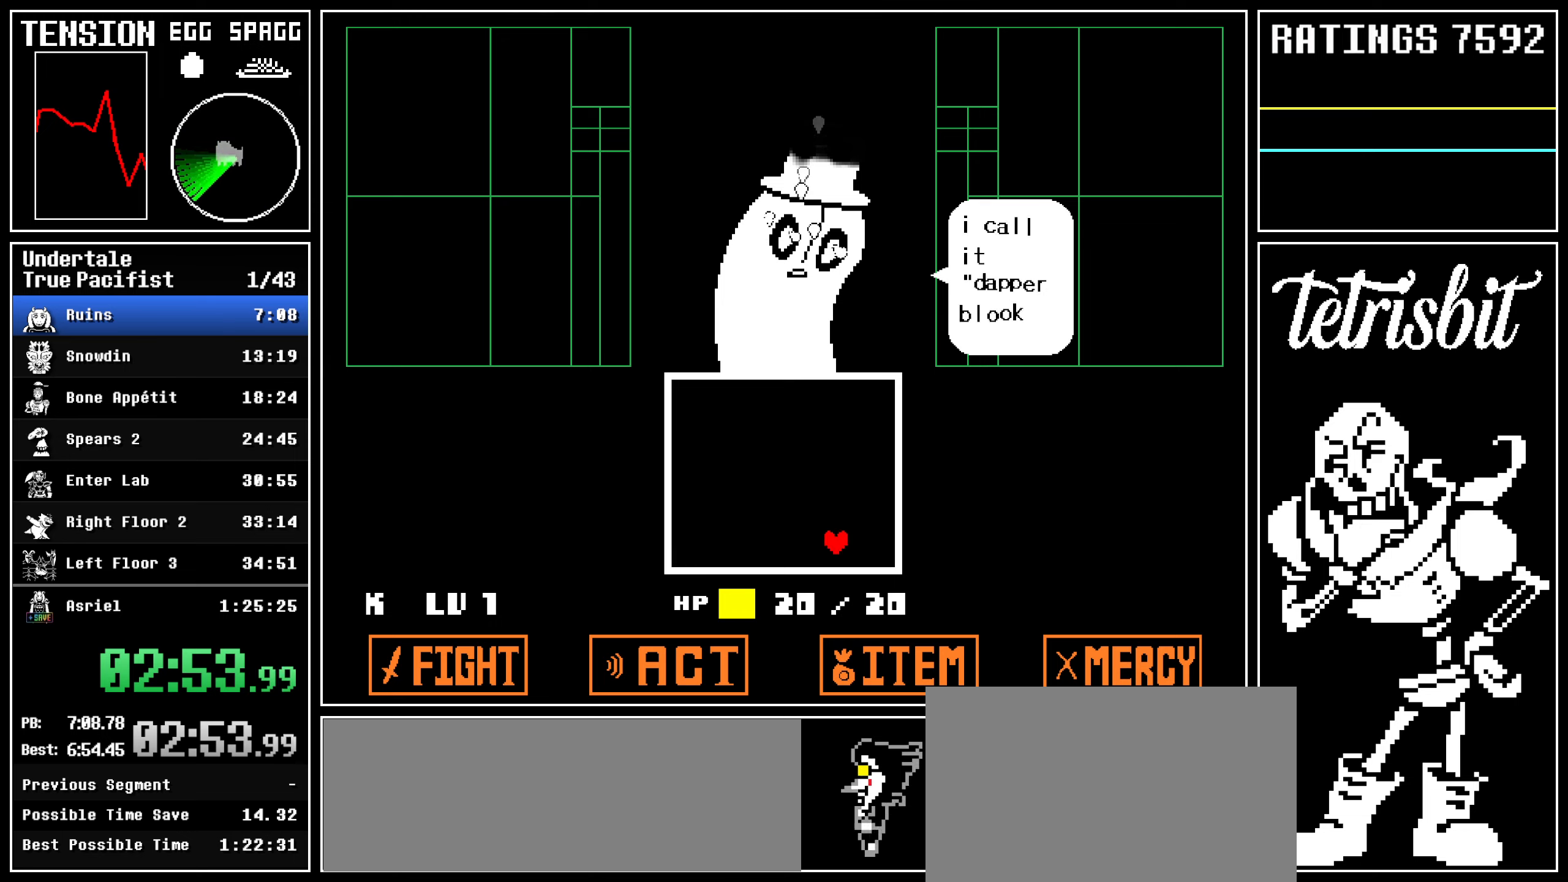
{"keys": ["right", "shift", "up"], "events": []}
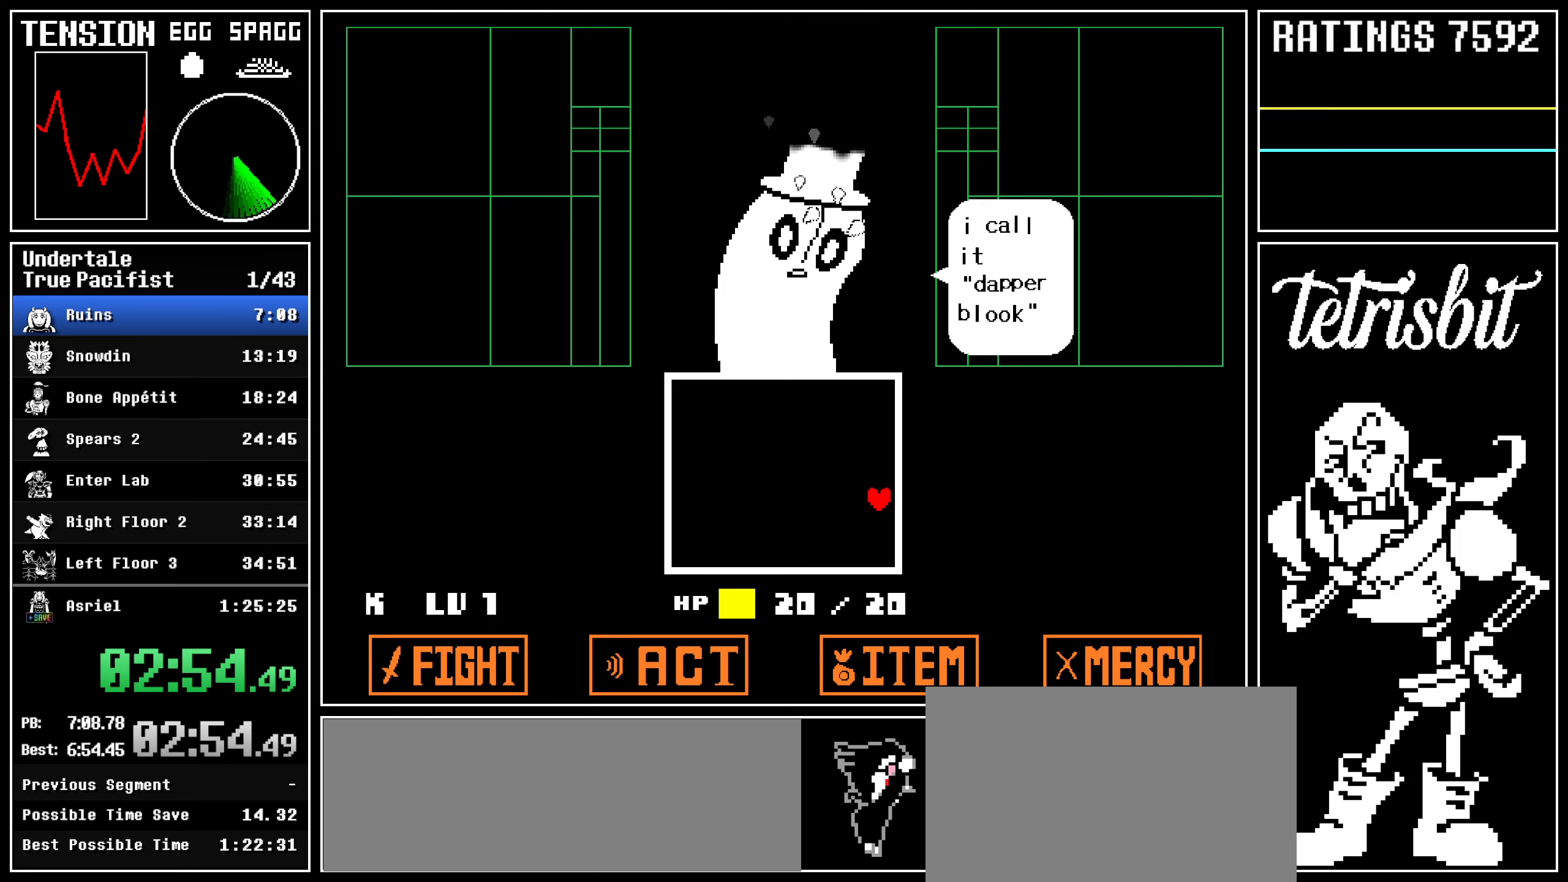
{"keys": ["left", "shift", "up"], "events": [[50, "left", "down"], [50, "right", "up"]]}
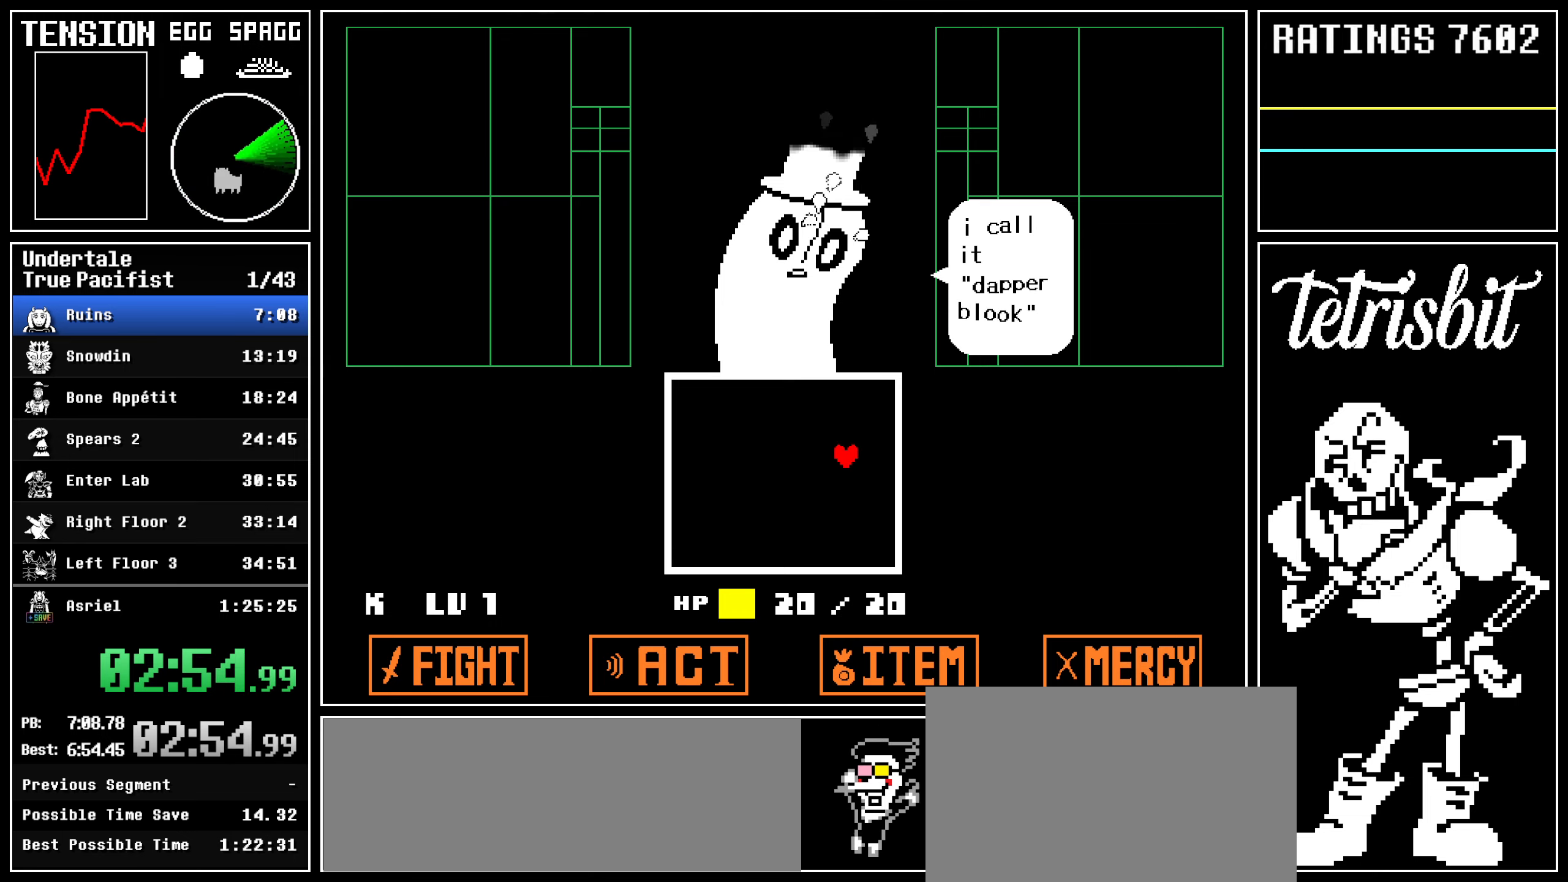
{"keys": ["left", "shift", "up"], "events": []}
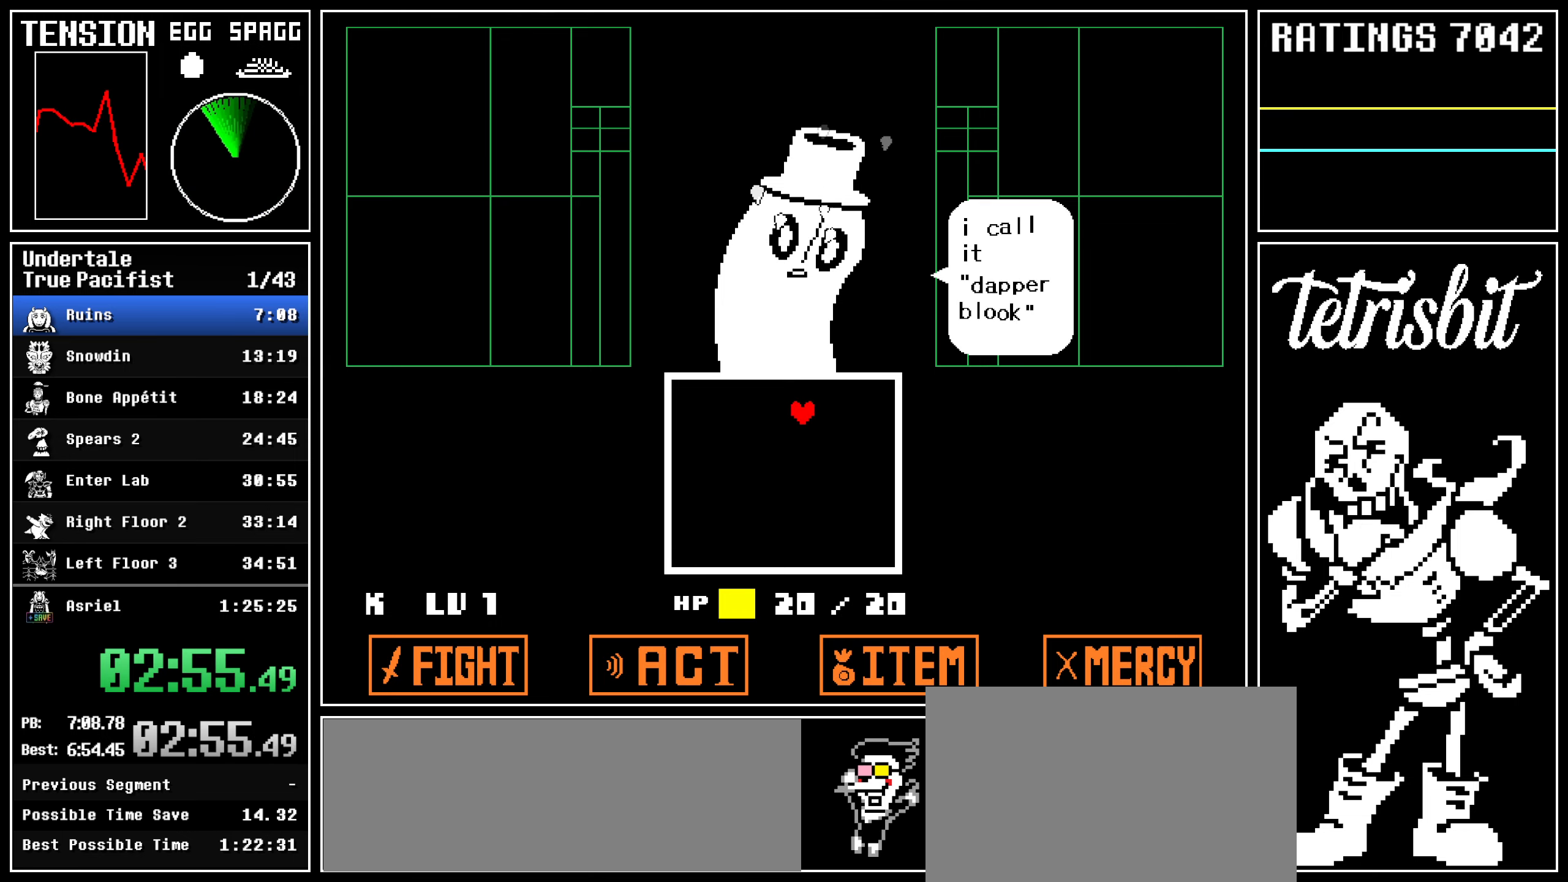
{"keys": ["down", "left", "shift"], "events": [[250, "down", "down"], [267, "up", "up"]]}
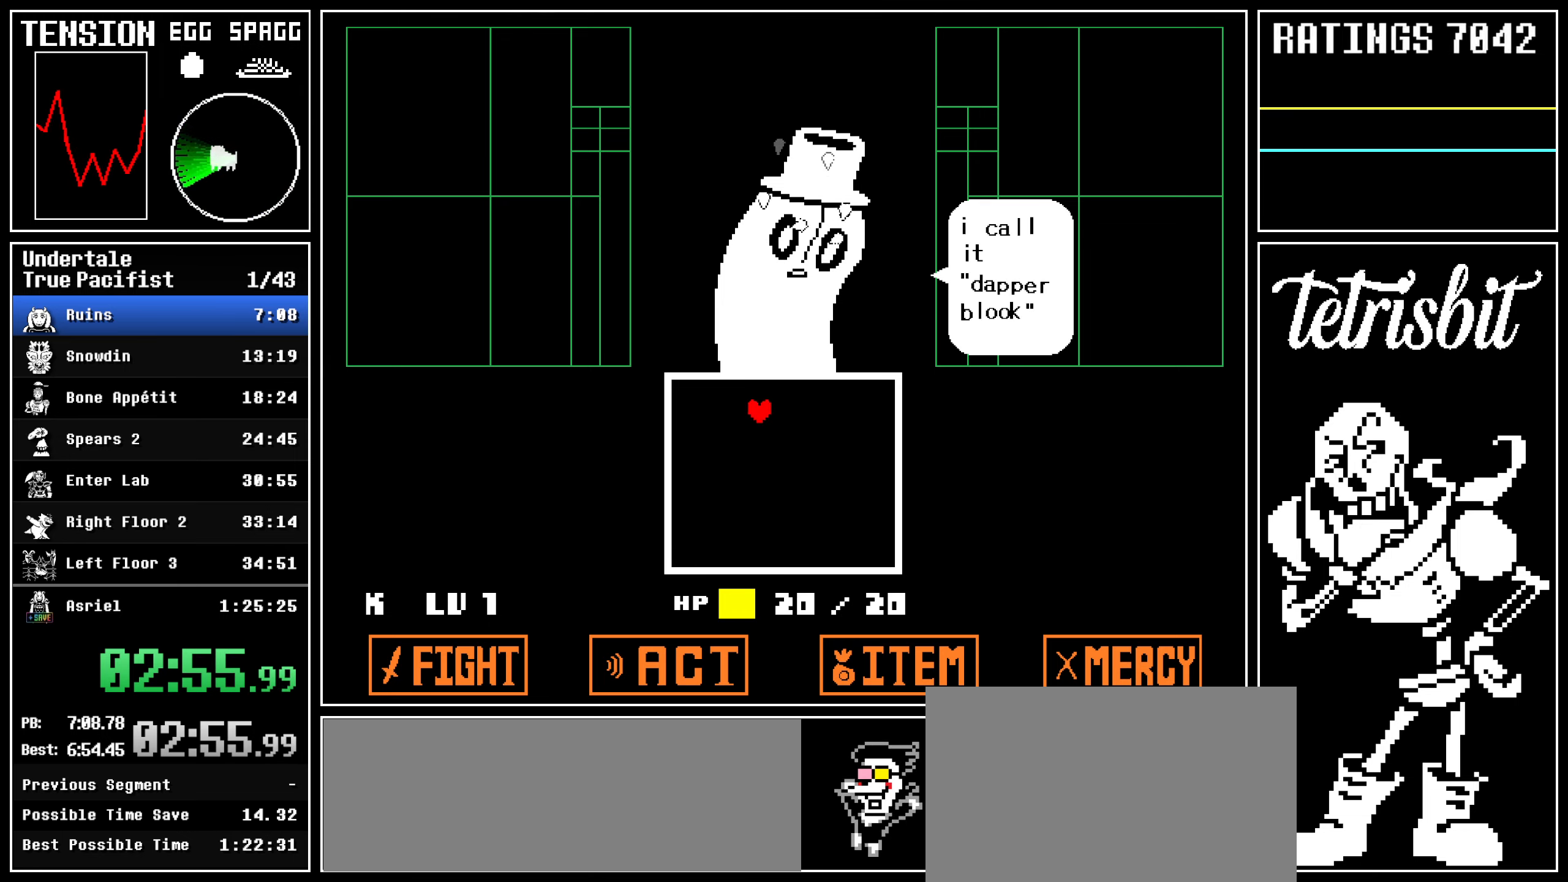
{"keys": ["down", "left", "shift"], "events": []}
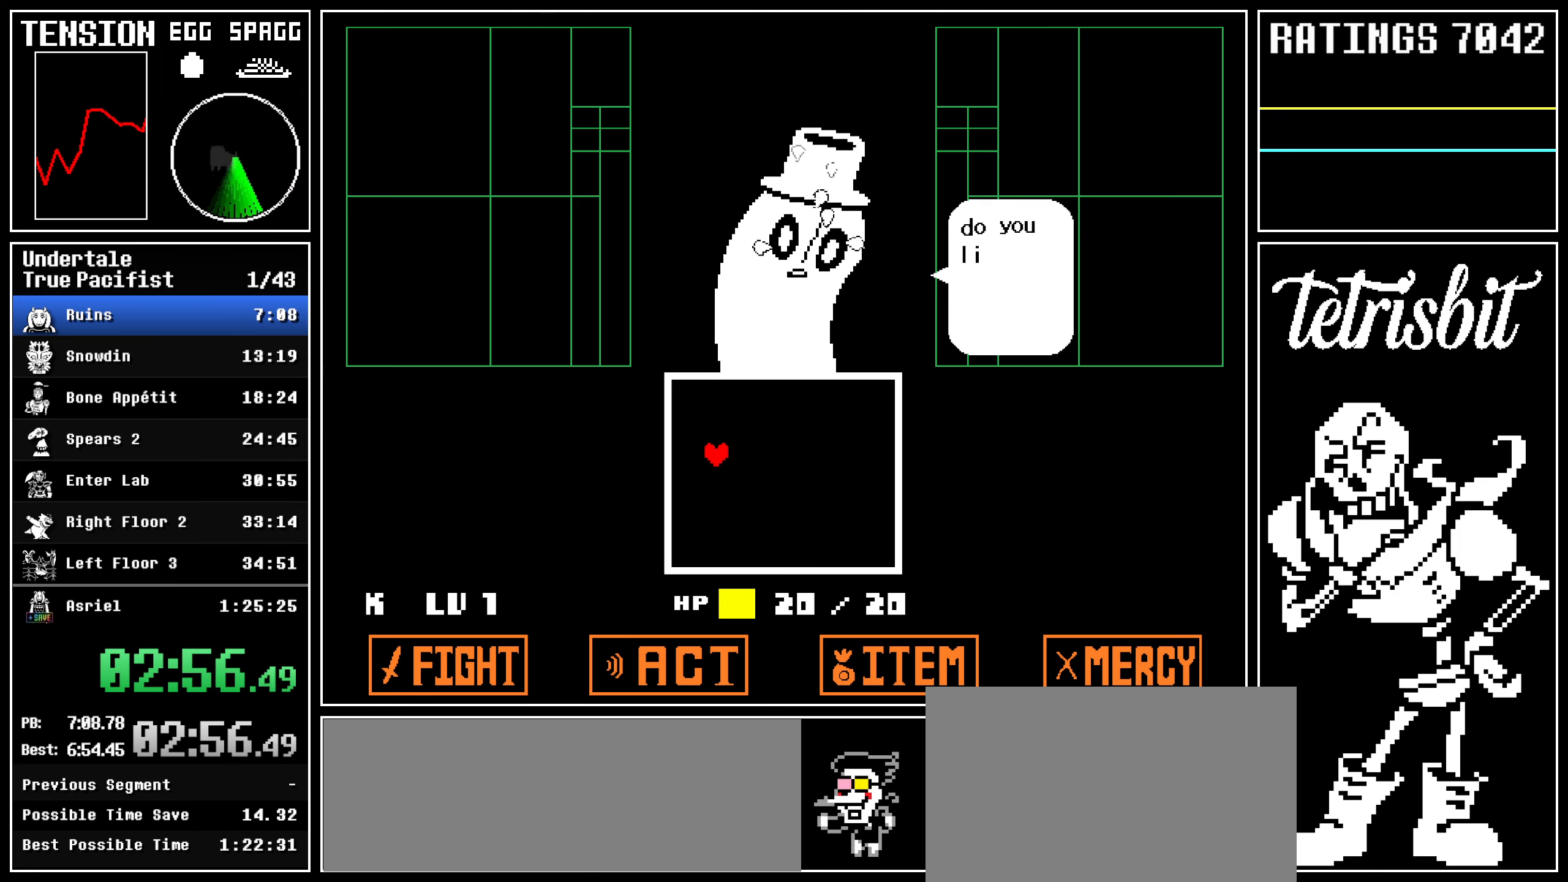
{"keys": ["down", "right", "shift"], "events": [[367, "left", "up"], [384, "right", "down"]]}
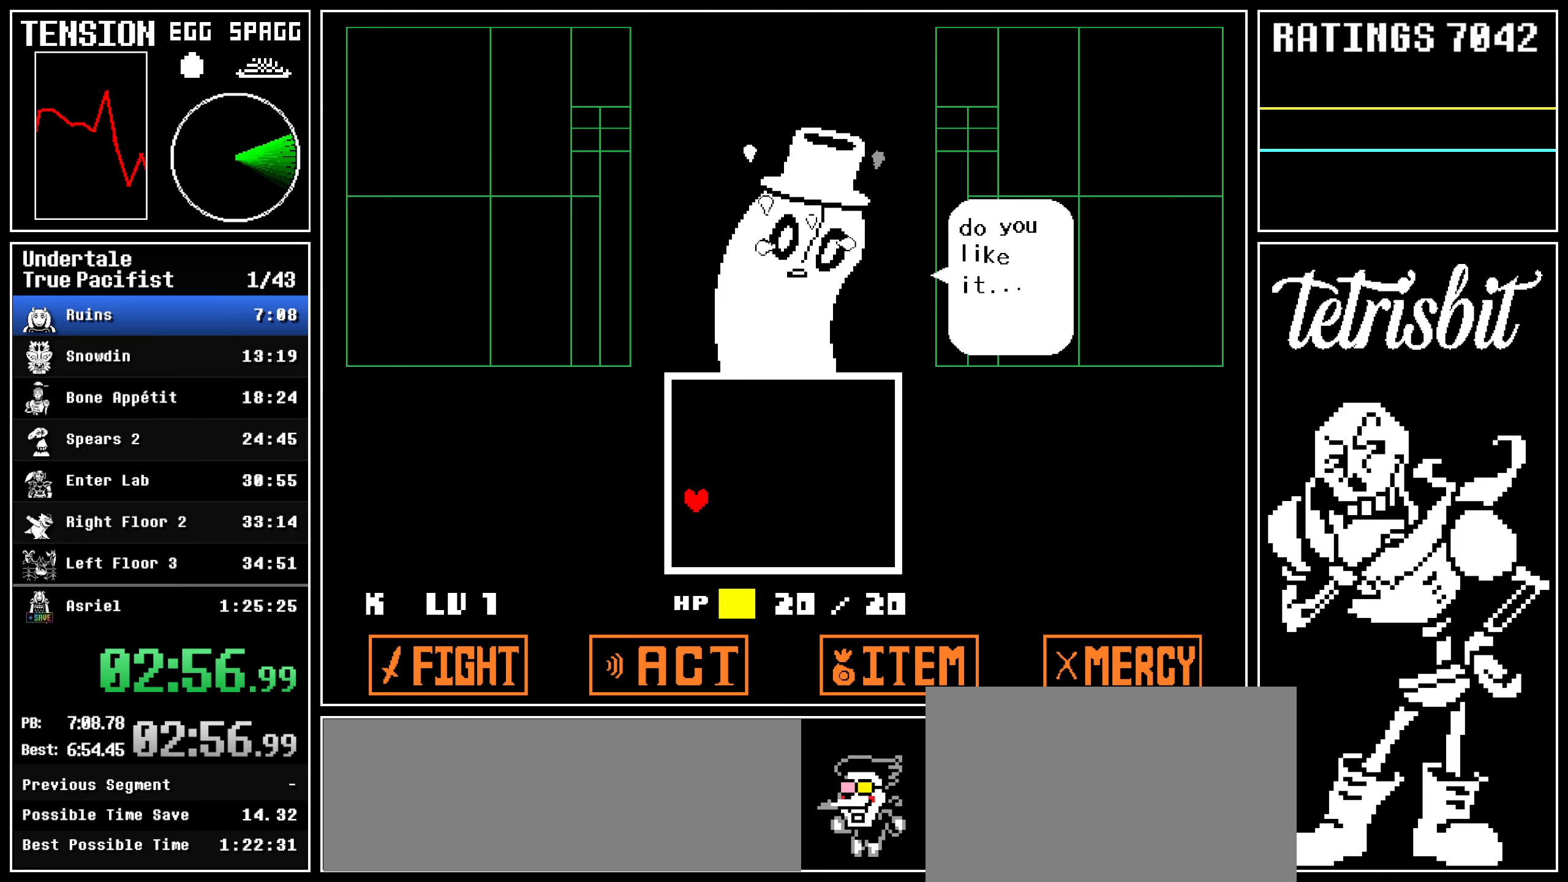
{"keys": ["down", "right", "shift"], "events": []}
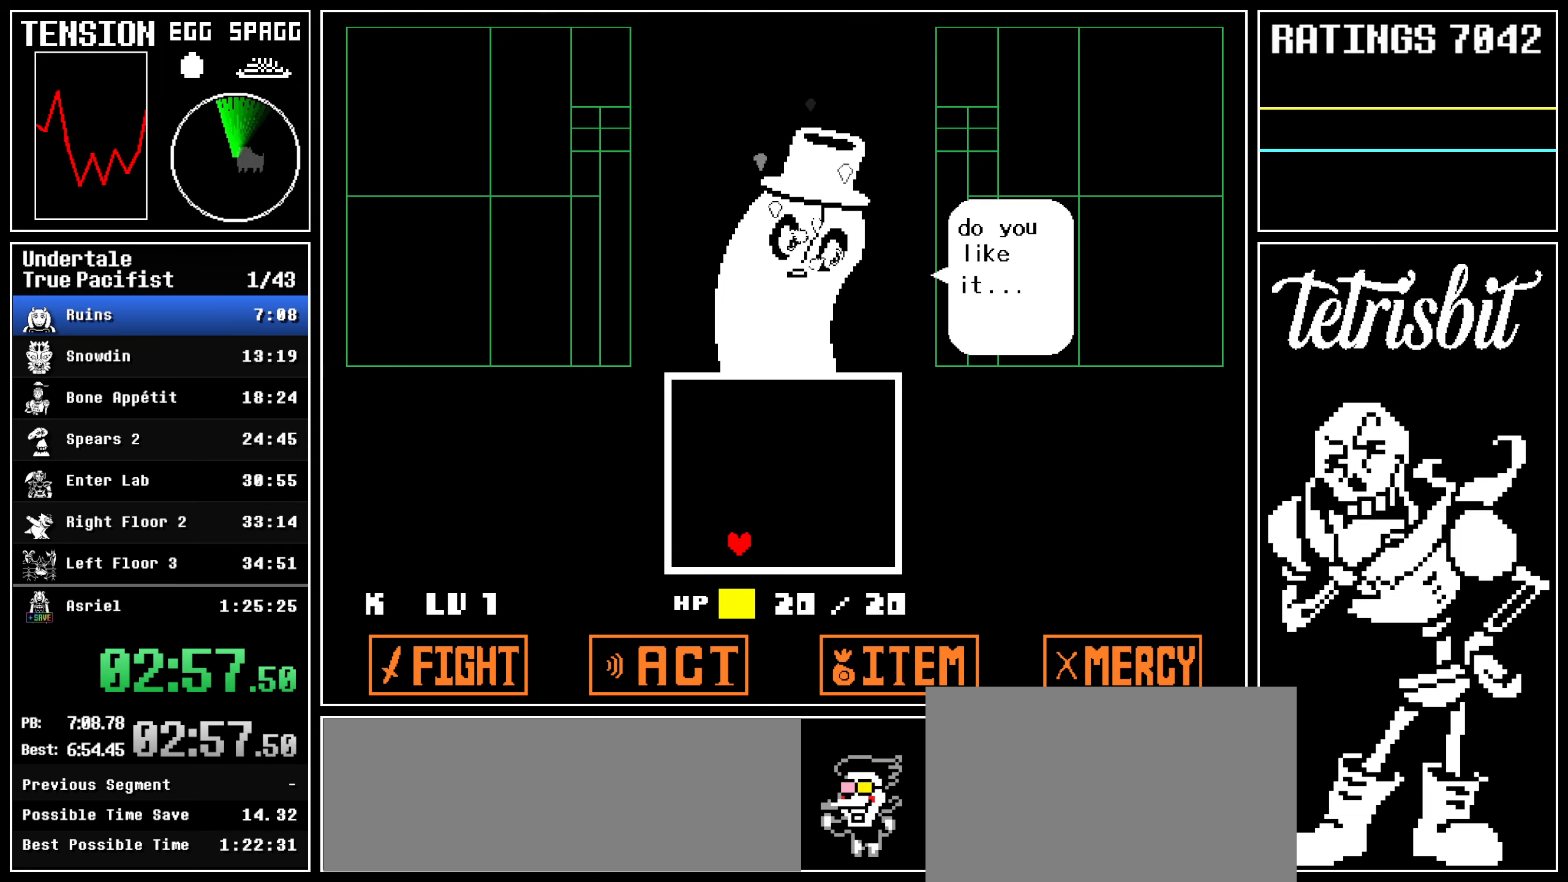
{"keys": ["right", "shift", "up"], "events": [[117, "up", "down"], [134, "down", "up"]]}
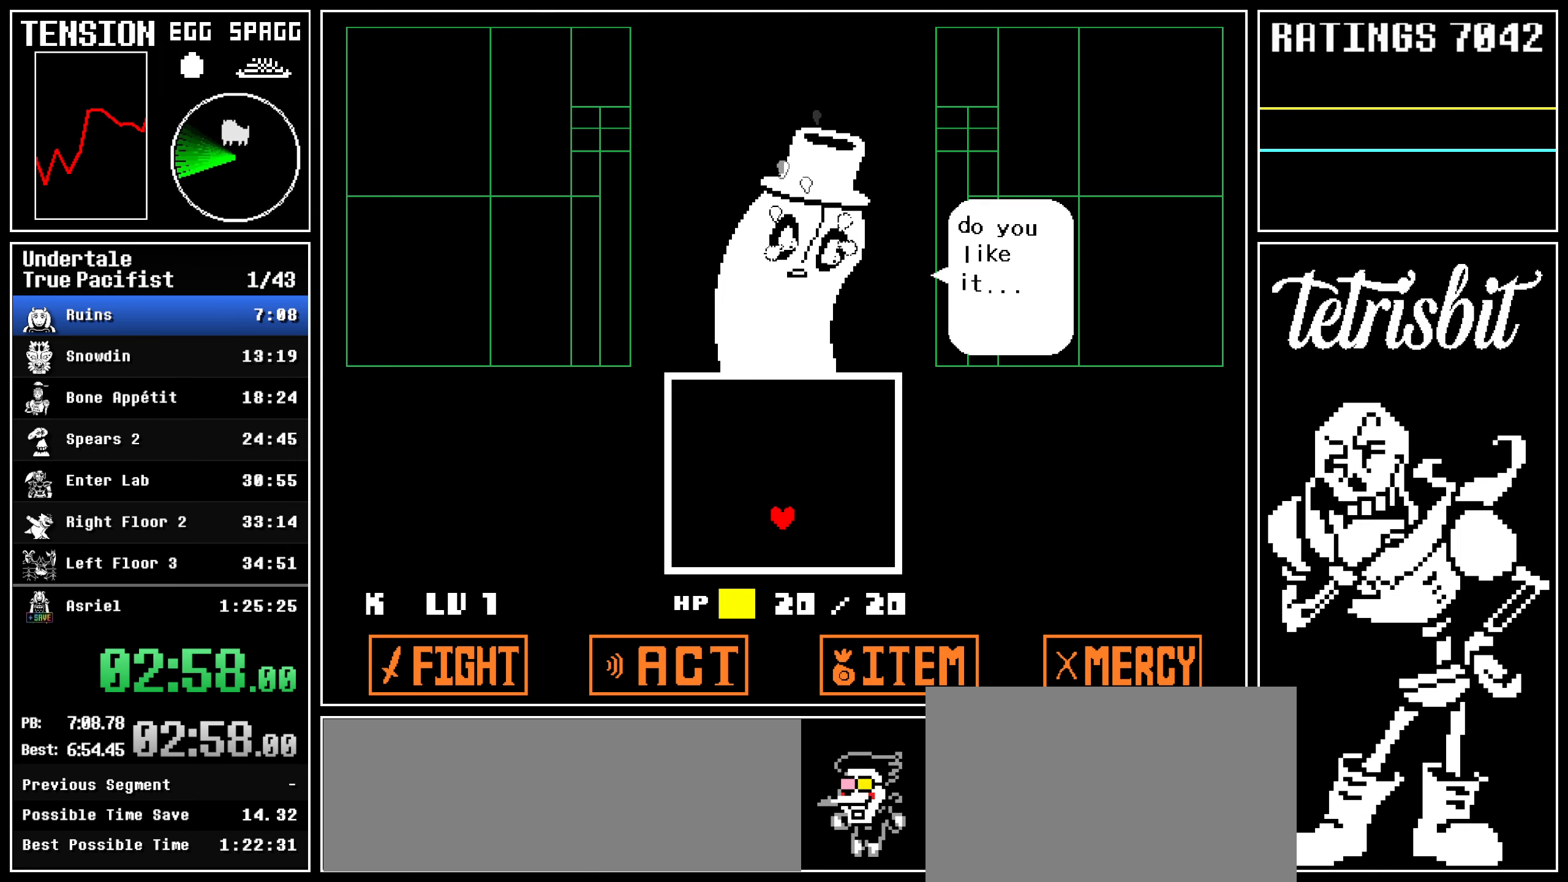
{"keys": ["right", "shift", "up"], "events": []}